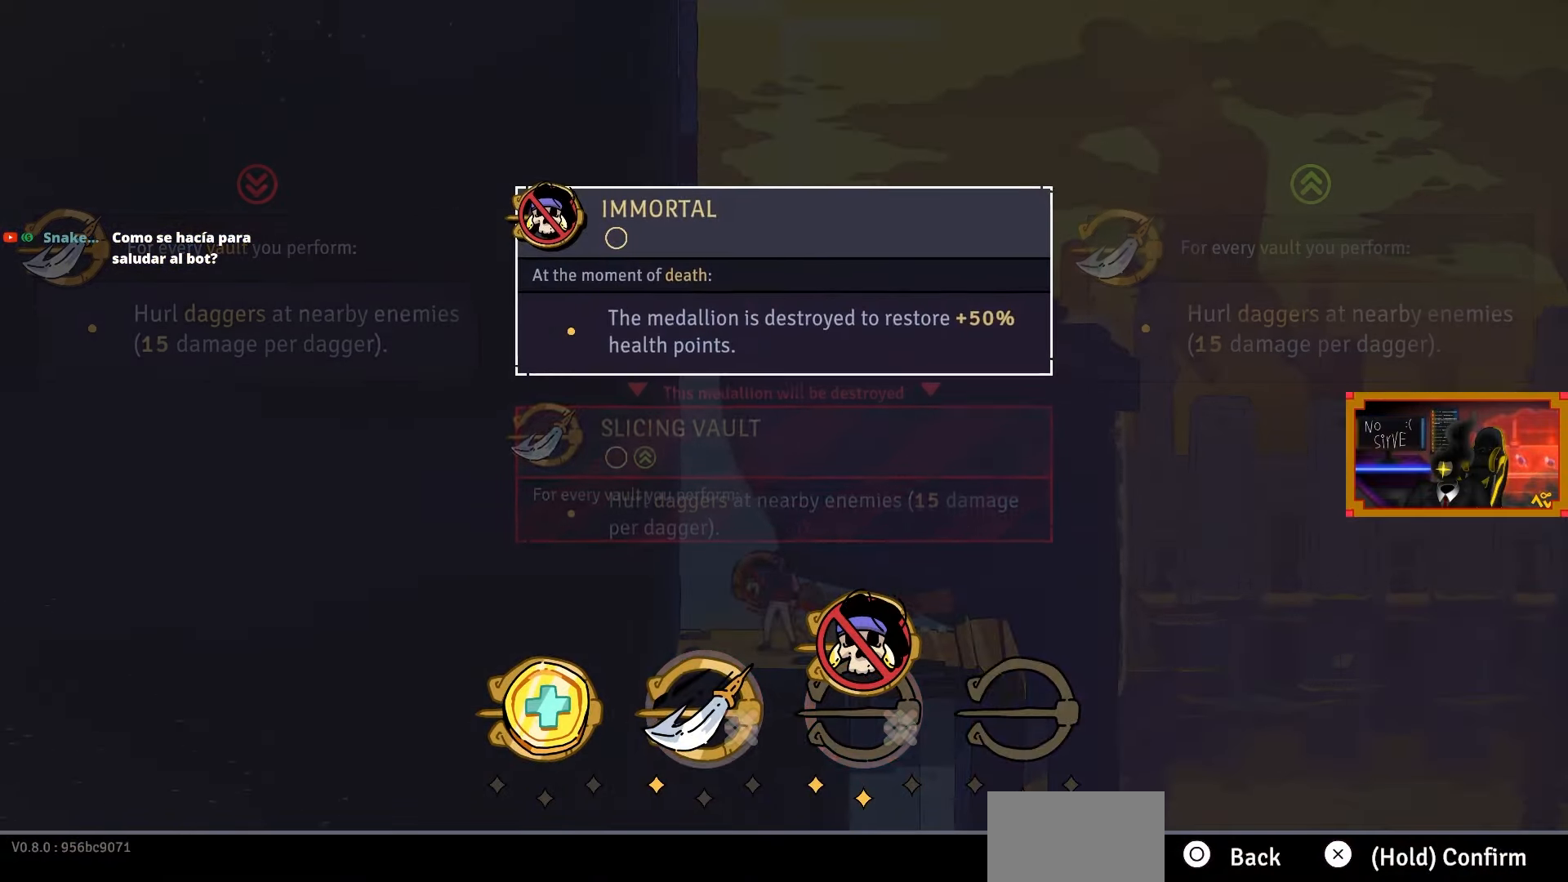
Gameplay with a controller (PlayStation layout); each line is a JSON object with the inputs held at the frame after it. "events" lists button and stick changes between this image and that frame as [ms after this image, input, new state], when the widget could be followed in between. Not read: left_stick.
{"buttons": [], "right_stick": "center", "events": [[317, "DPAD_RIGHT", "down"], [467, "DPAD_RIGHT", "up"]]}
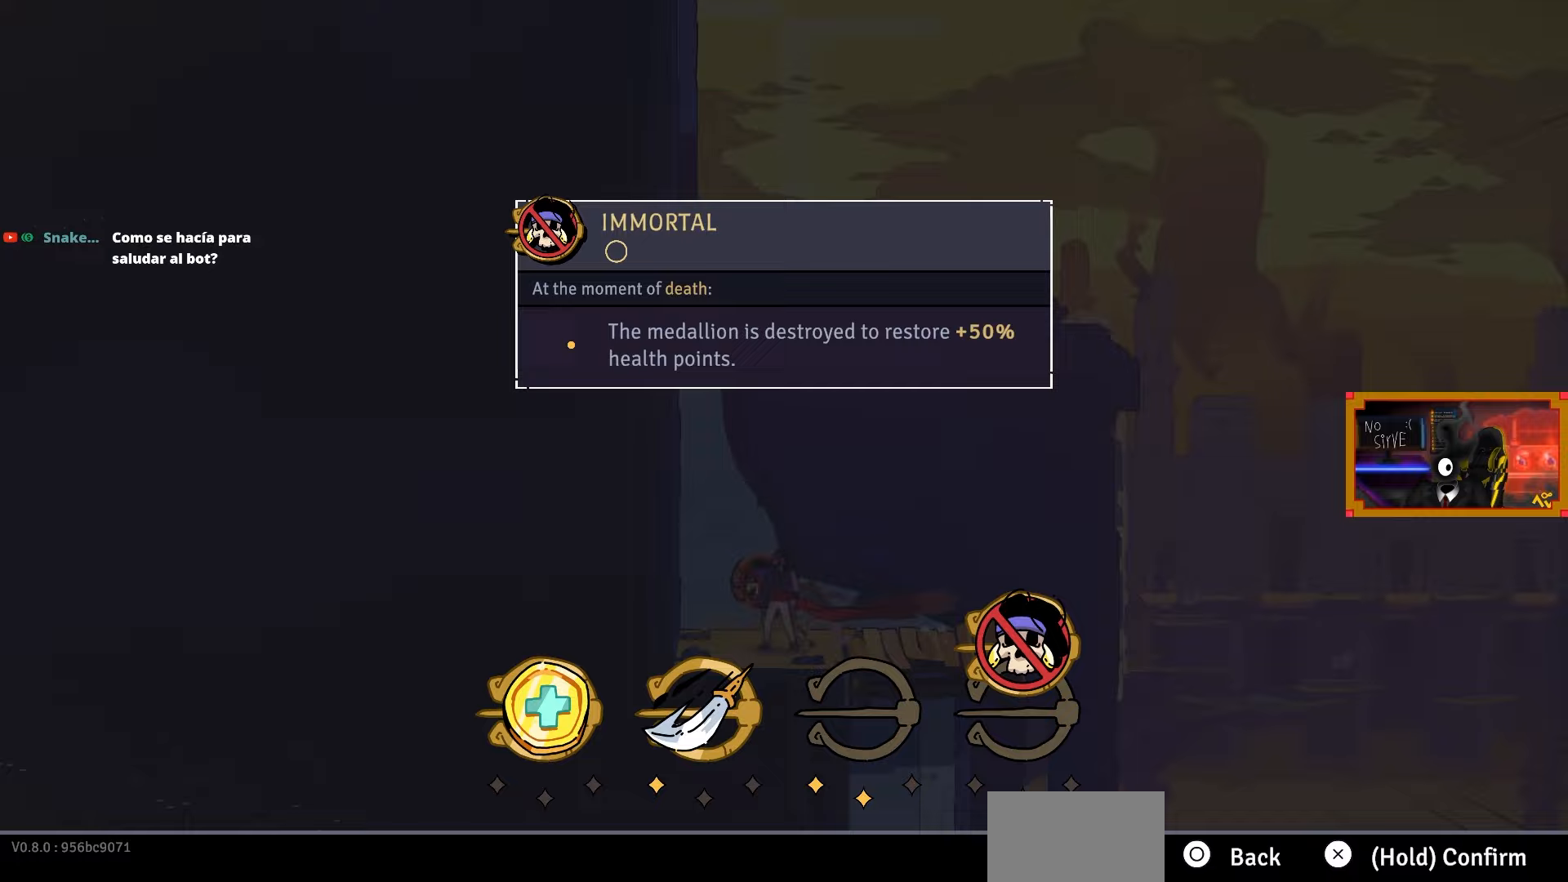
{"buttons": [], "right_stick": "center", "events": [[167, "DPAD_LEFT", "down"], [283, "DPAD_LEFT", "up"], [383, "DPAD_LEFT", "down"], [500, "DPAD_LEFT", "up"]]}
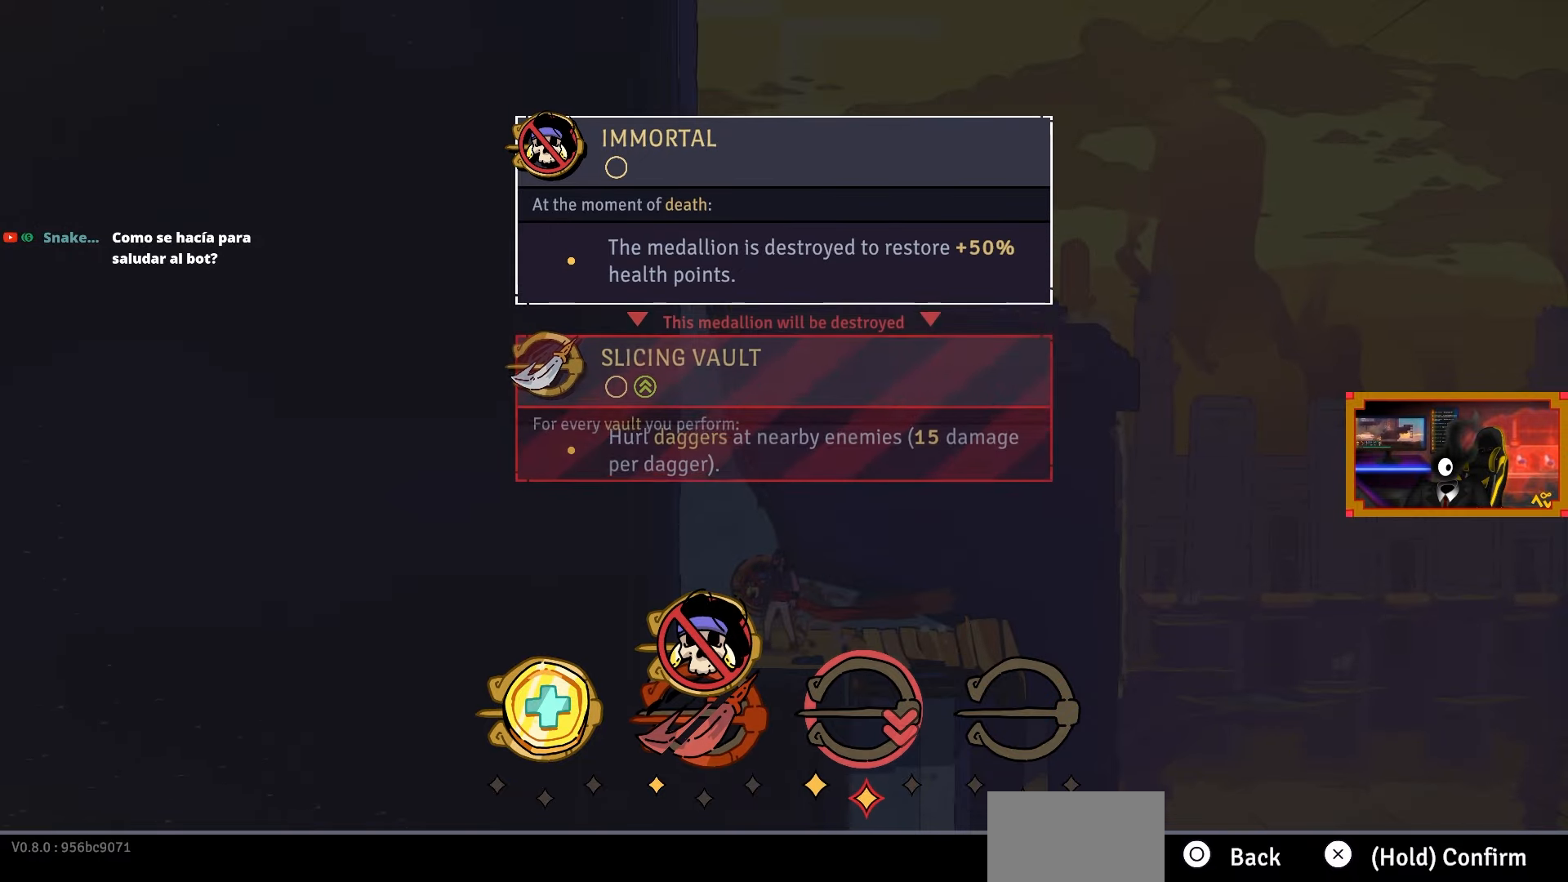
{"buttons": ["DPAD_RIGHT"], "right_stick": "center", "events": [[317, "DPAD_RIGHT", "down"], [417, "DPAD_RIGHT", "up"], [500, "DPAD_RIGHT", "down"]]}
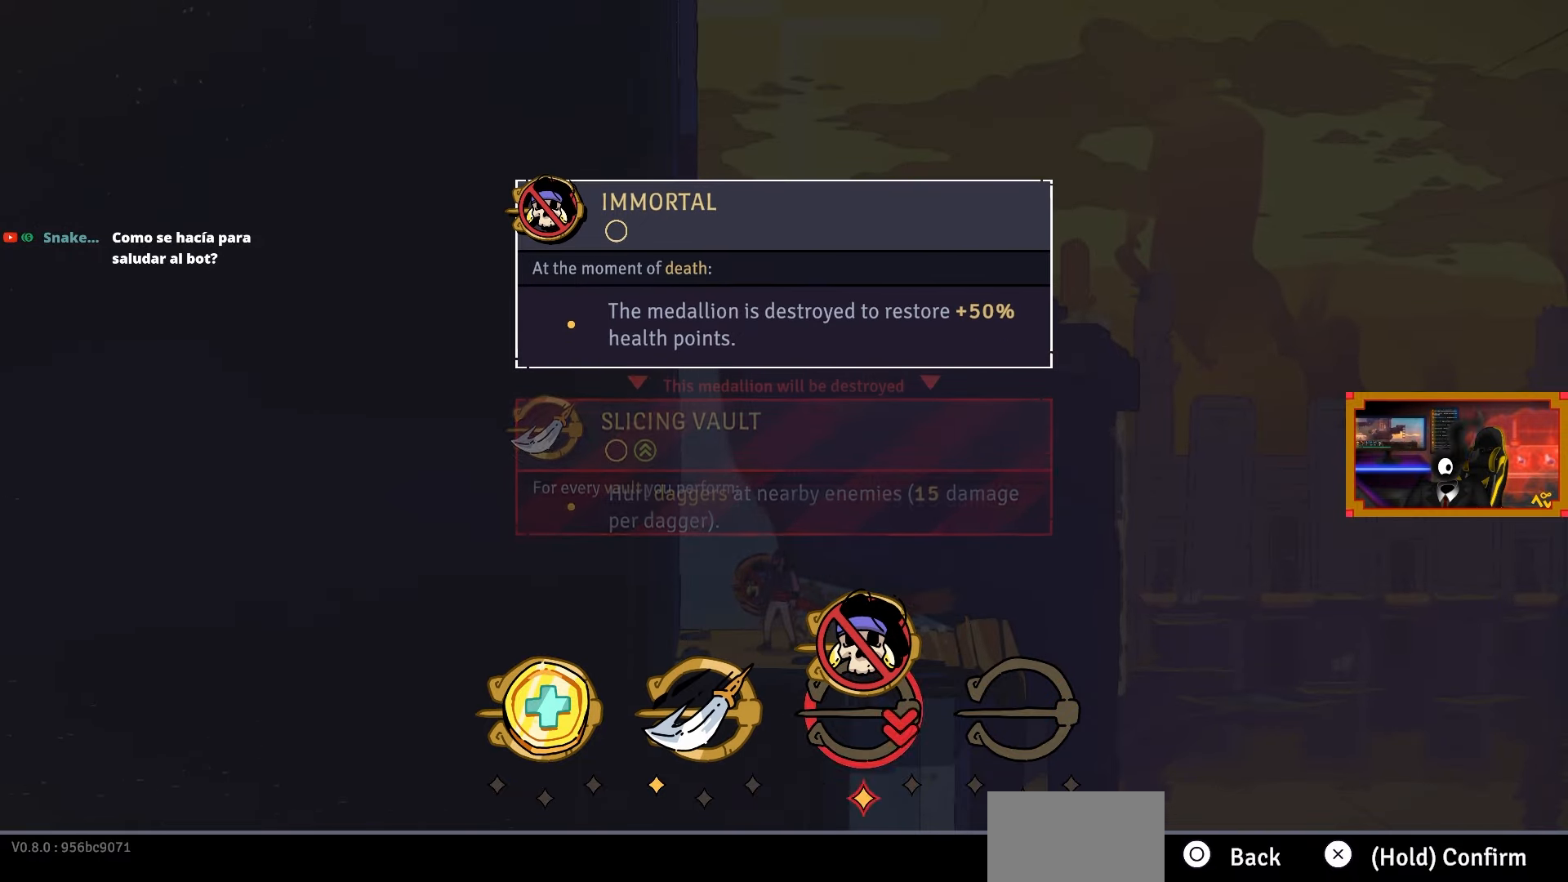
{"buttons": ["CROSS"], "right_stick": "center", "events": [[100, "DPAD_RIGHT", "up"], [133, "CROSS", "down"]]}
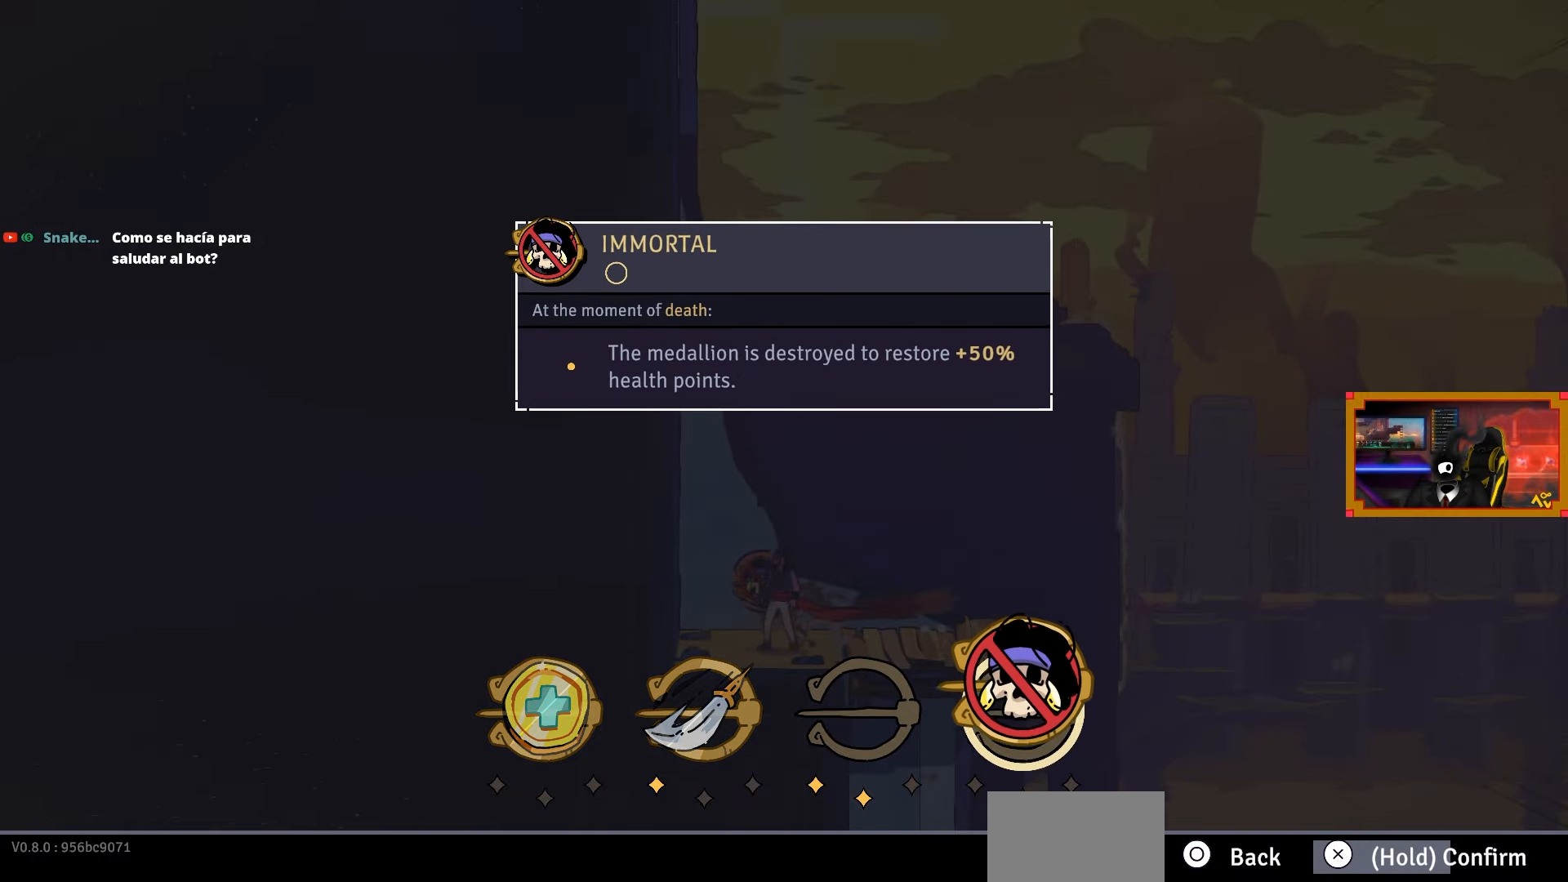
{"buttons": ["CROSS"], "right_stick": "center", "events": []}
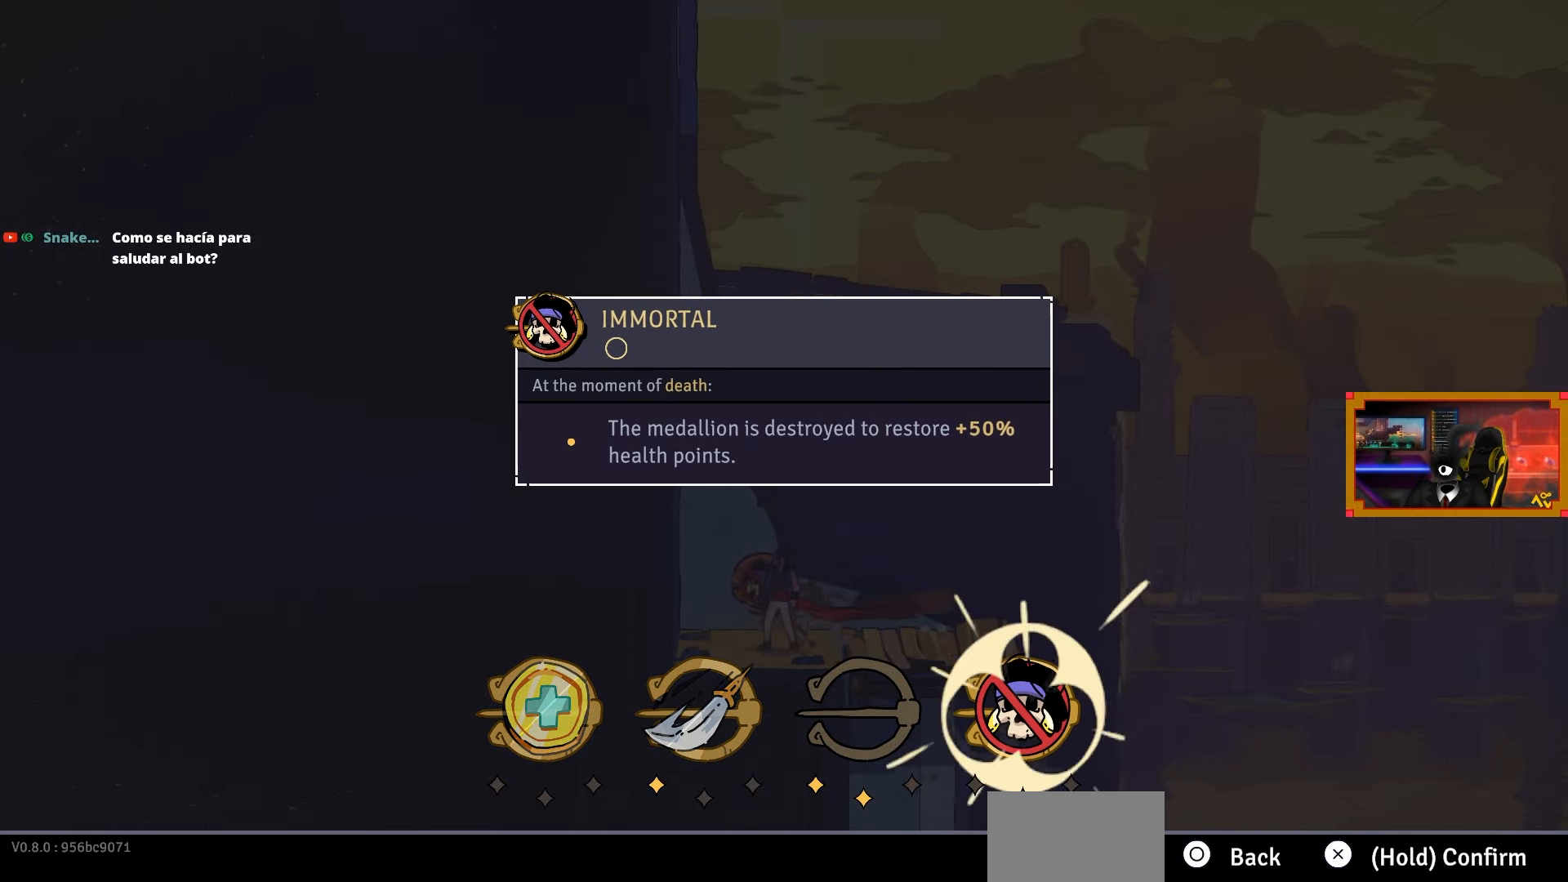
{"buttons": ["DPAD_RIGHT"], "right_stick": "center", "events": [[417, "DPAD_RIGHT", "down"], [433, "CROSS", "up"]]}
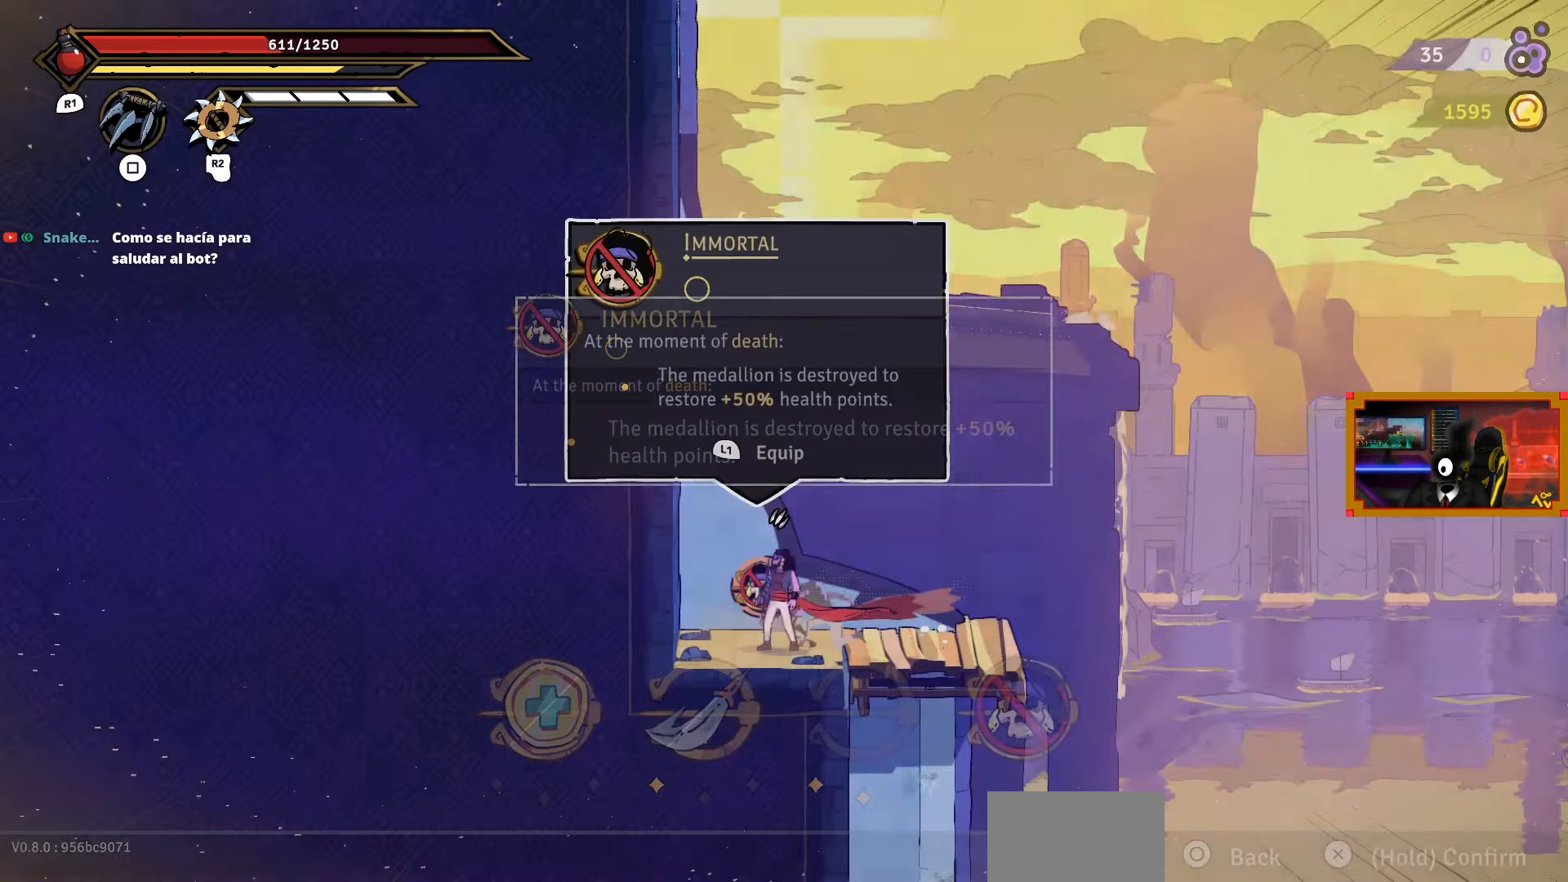
{"buttons": ["CIRCLE", "DPAD_LEFT"], "right_stick": "center", "events": [[17, "DPAD_LEFT", "down"], [17, "DPAD_RIGHT", "up"], [200, "SQUARE", "down"], [350, "SQUARE", "up"], [500, "CIRCLE", "down"]]}
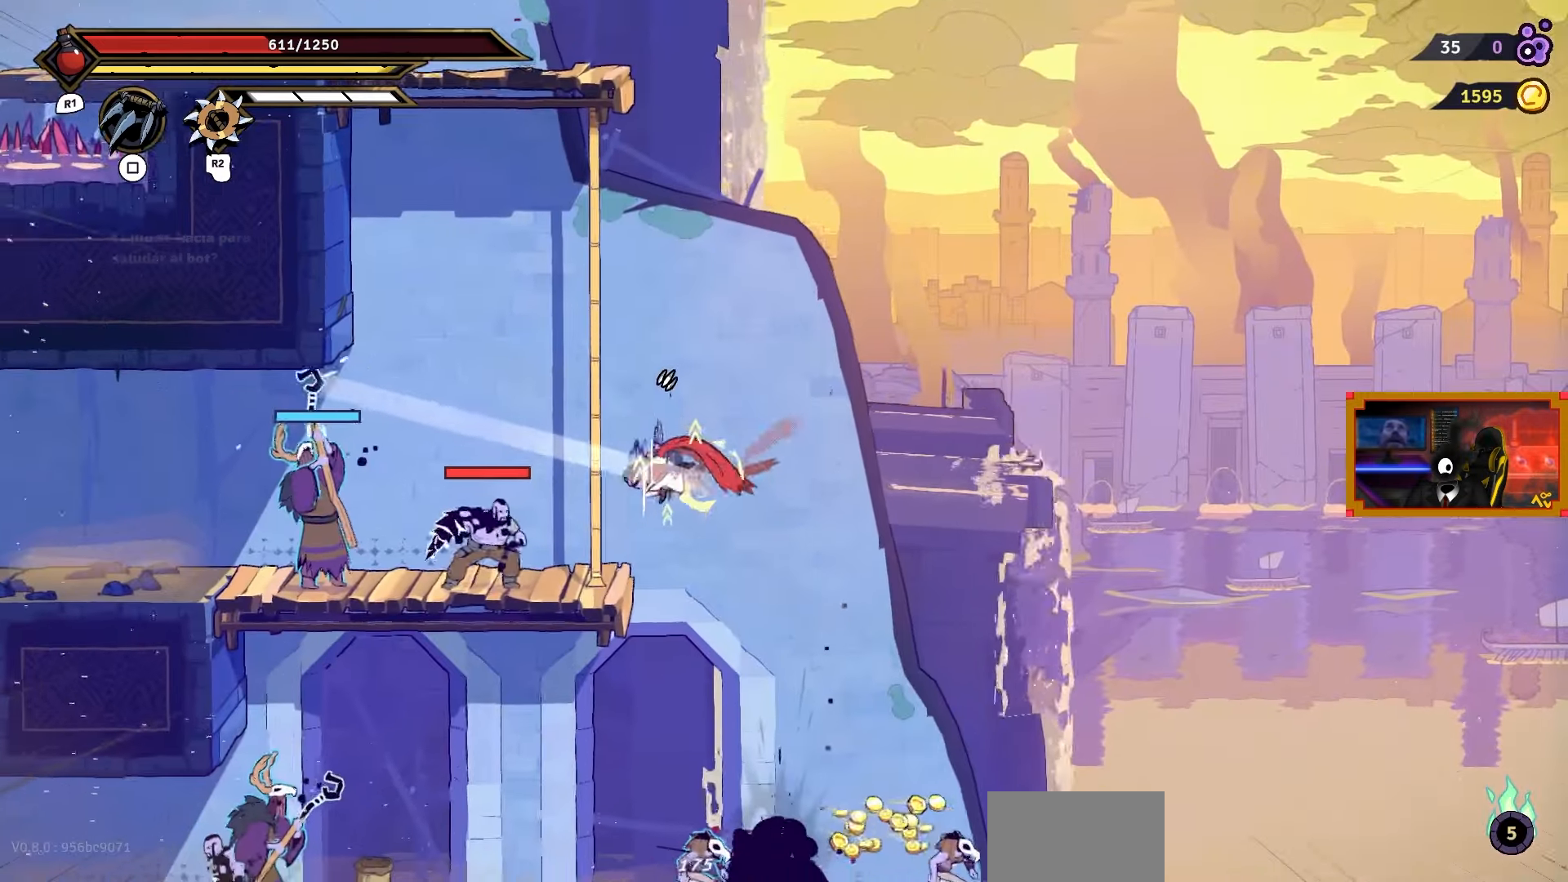
{"buttons": ["DPAD_LEFT"], "right_stick": "center", "events": [[117, "CIRCLE", "up"], [217, "SQUARE", "down"], [317, "SQUARE", "up"]]}
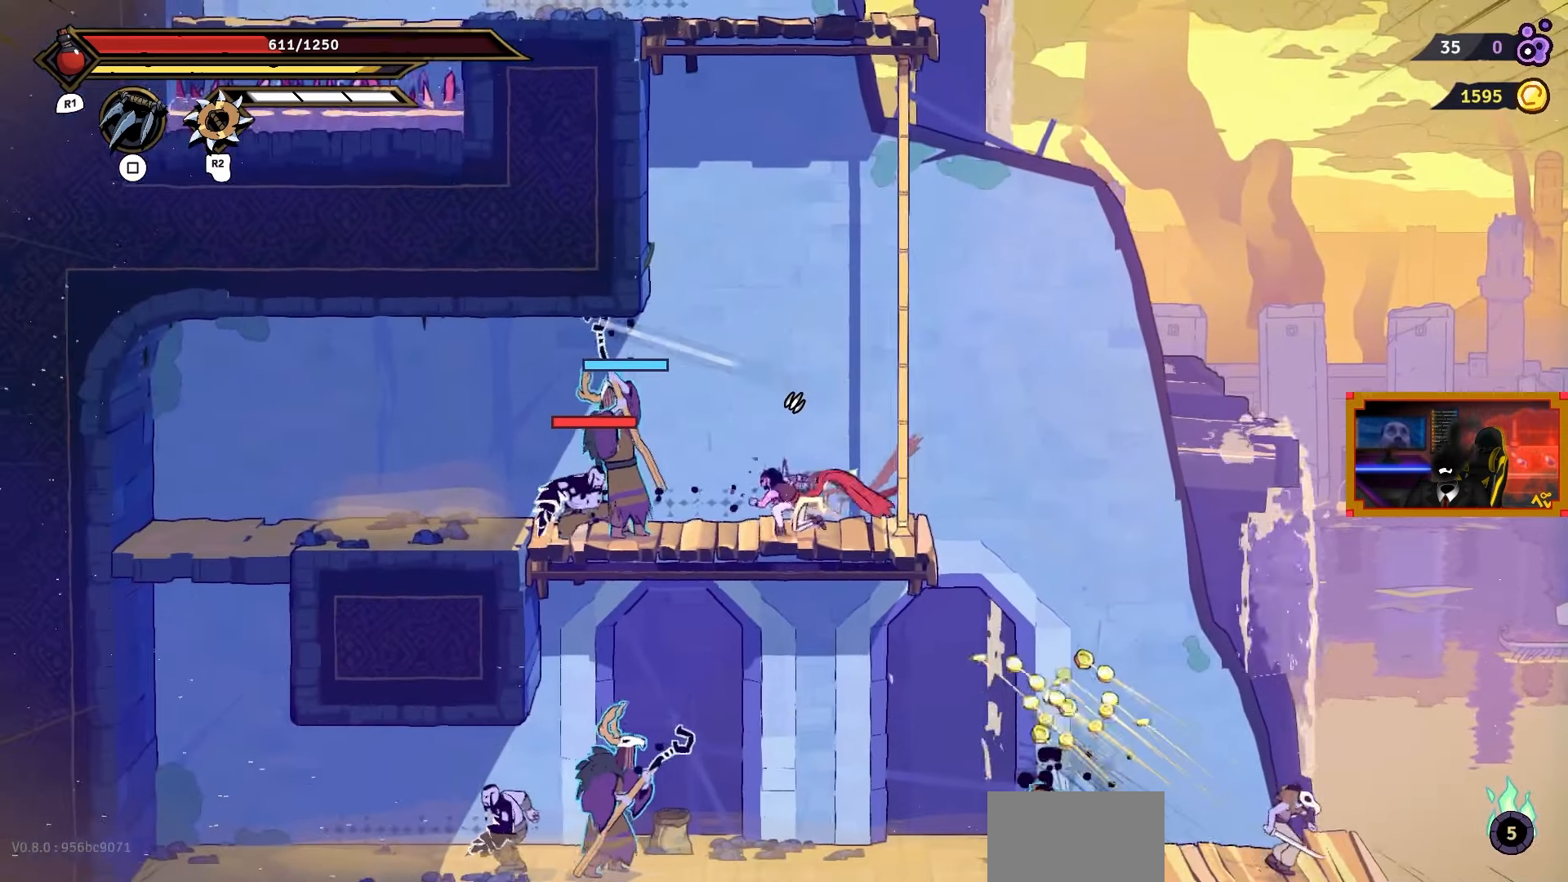
{"buttons": ["CIRCLE", "DPAD_LEFT"], "right_stick": "center", "events": [[33, "TRIANGLE", "down"], [167, "TRIANGLE", "up"], [267, "CIRCLE", "down"], [367, "CIRCLE", "up"], [400, "CIRCLE", "down"]]}
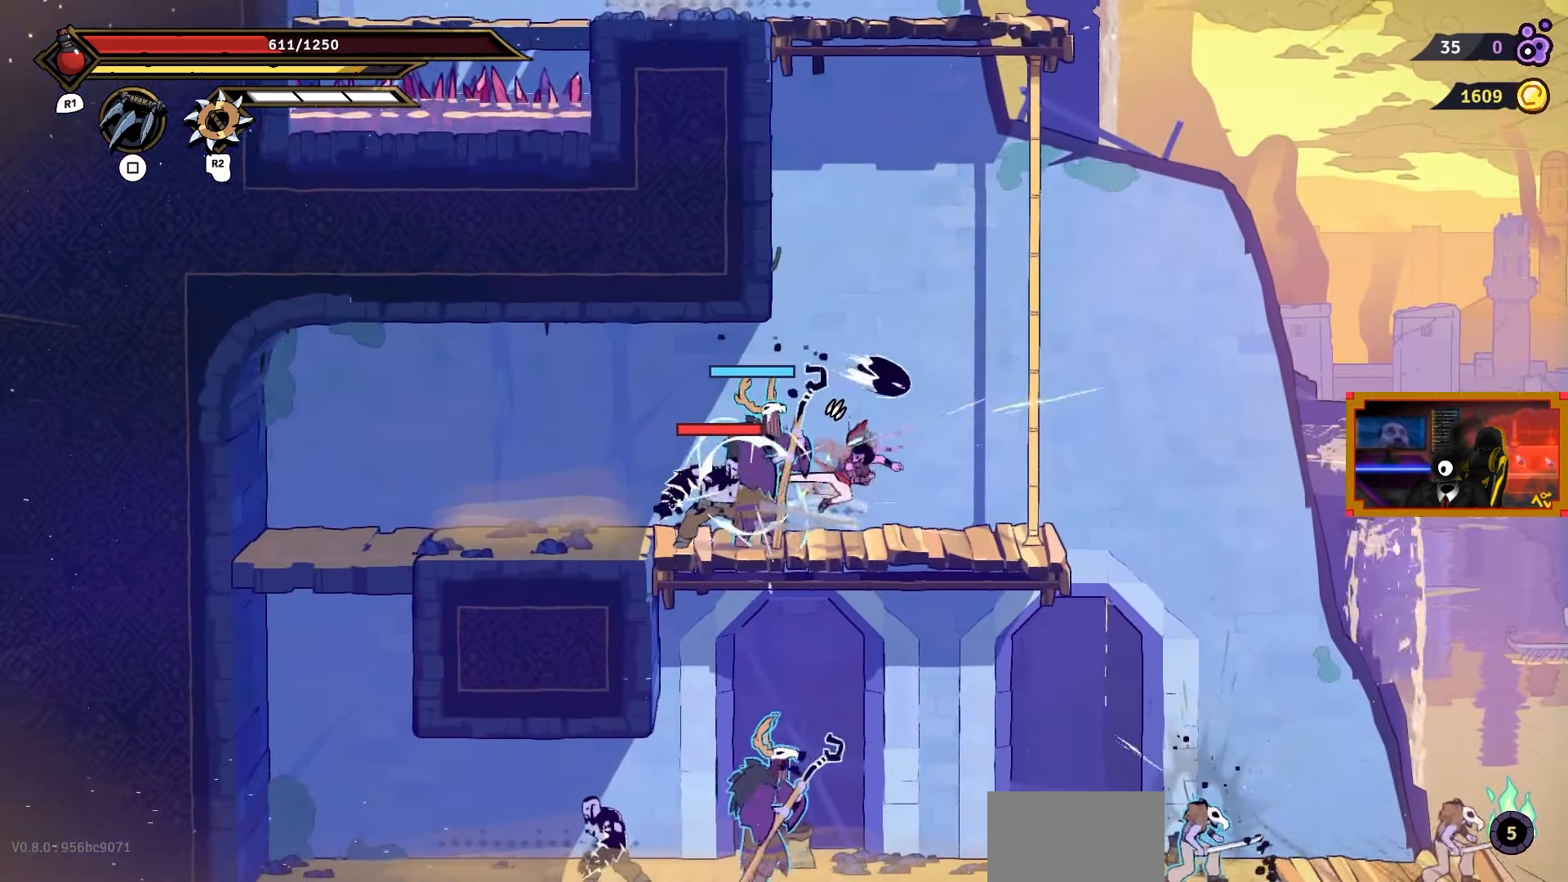
{"buttons": ["DPAD_LEFT"], "right_stick": "center", "events": [[17, "CIRCLE", "up"], [67, "CIRCLE", "down"], [167, "CIRCLE", "up"], [233, "CIRCLE", "down"], [317, "CIRCLE", "up"]]}
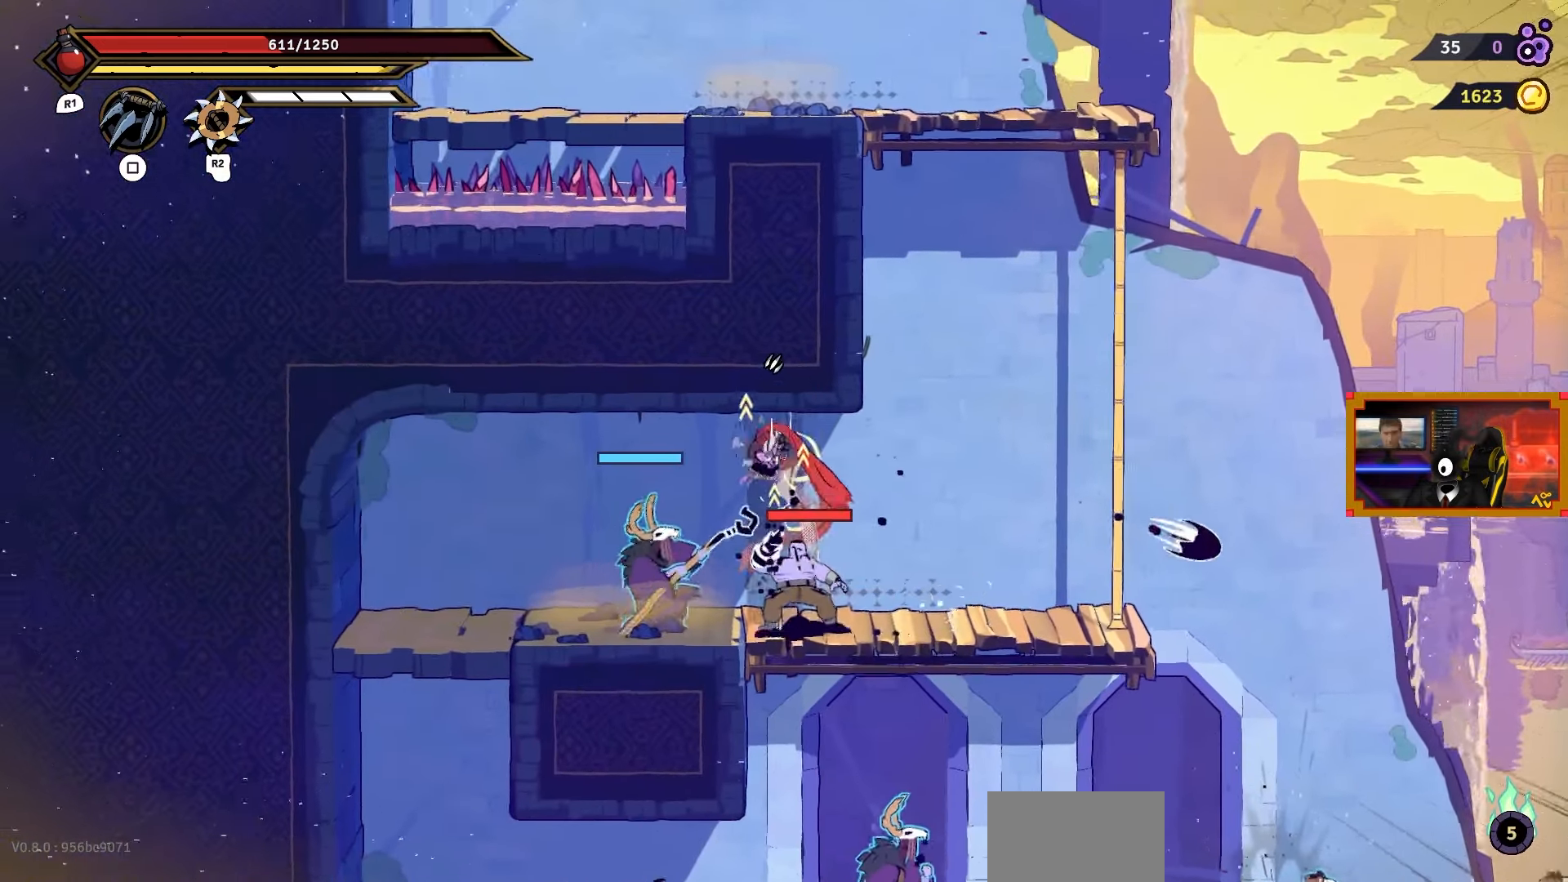
{"buttons": ["CIRCLE", "DPAD_LEFT"], "right_stick": "center", "events": [[450, "CIRCLE", "down"]]}
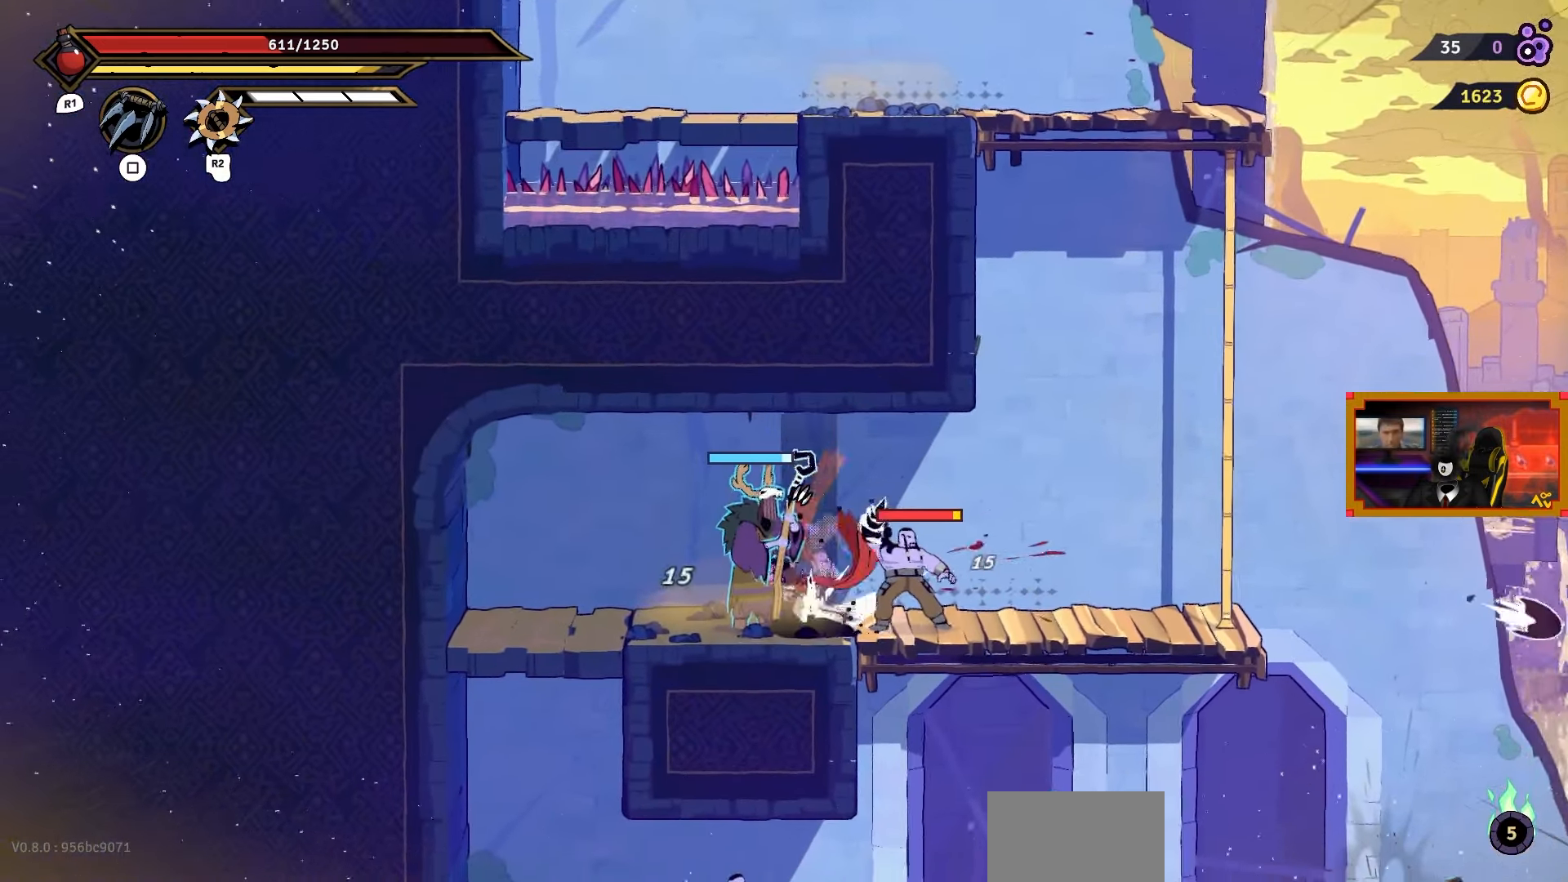
{"buttons": ["DPAD_LEFT"], "right_stick": "center", "events": [[33, "CIRCLE", "up"], [100, "CIRCLE", "down"], [183, "CIRCLE", "up"]]}
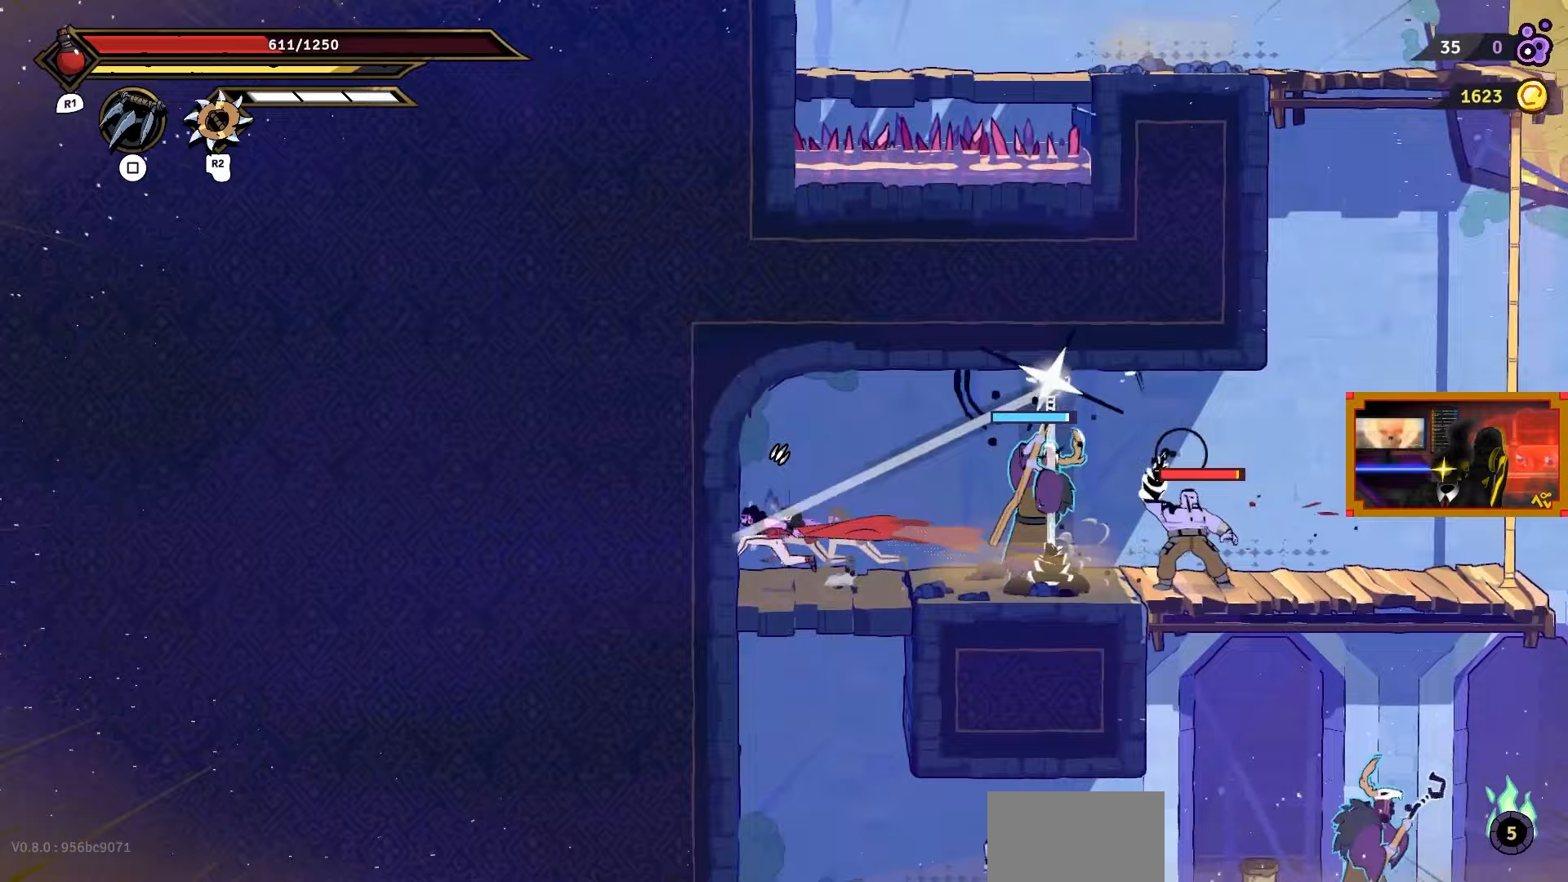
{"buttons": ["DPAD_RIGHT"], "right_stick": "center", "events": [[83, "DPAD_LEFT", "up"], [317, "DPAD_RIGHT", "down"]]}
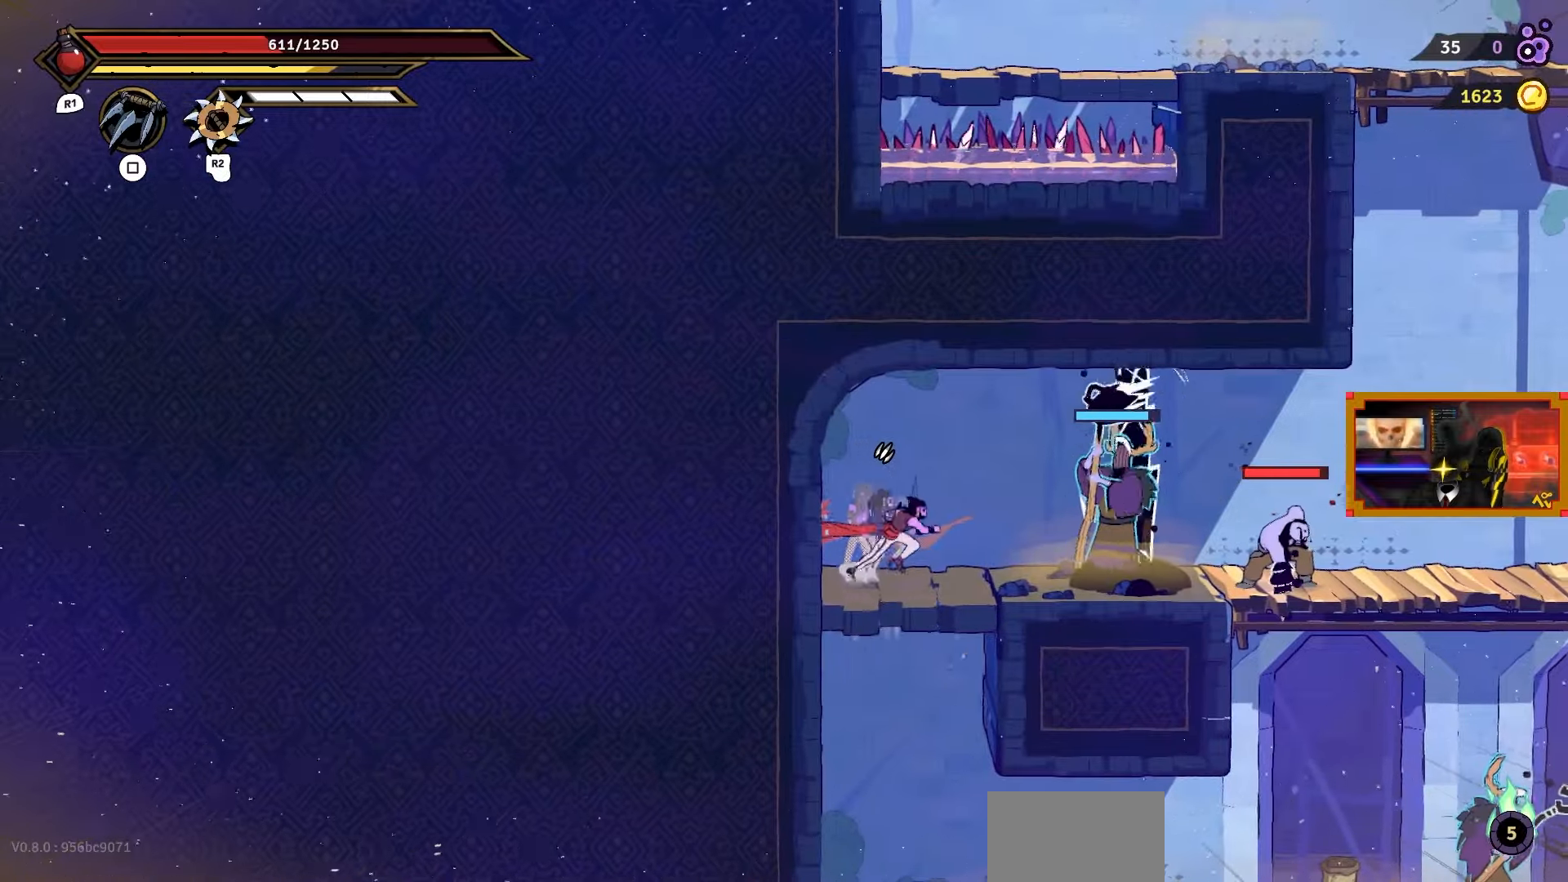
{"buttons": ["DPAD_RIGHT"], "right_stick": "center", "events": [[100, "CIRCLE", "down"], [267, "CIRCLE", "up"]]}
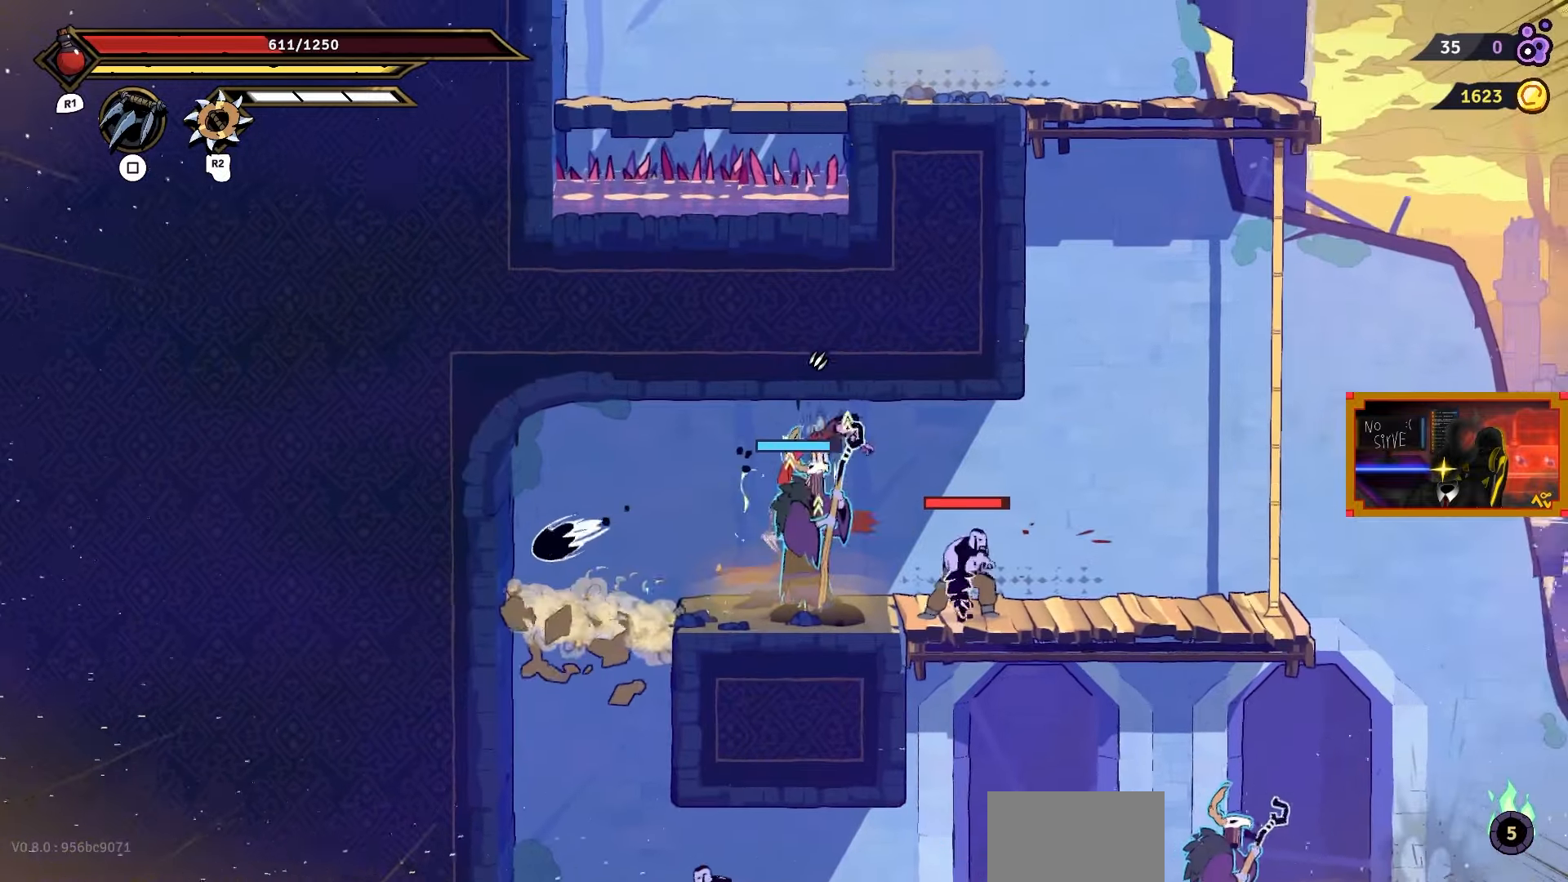
{"buttons": ["DPAD_RIGHT"], "right_stick": "center", "events": []}
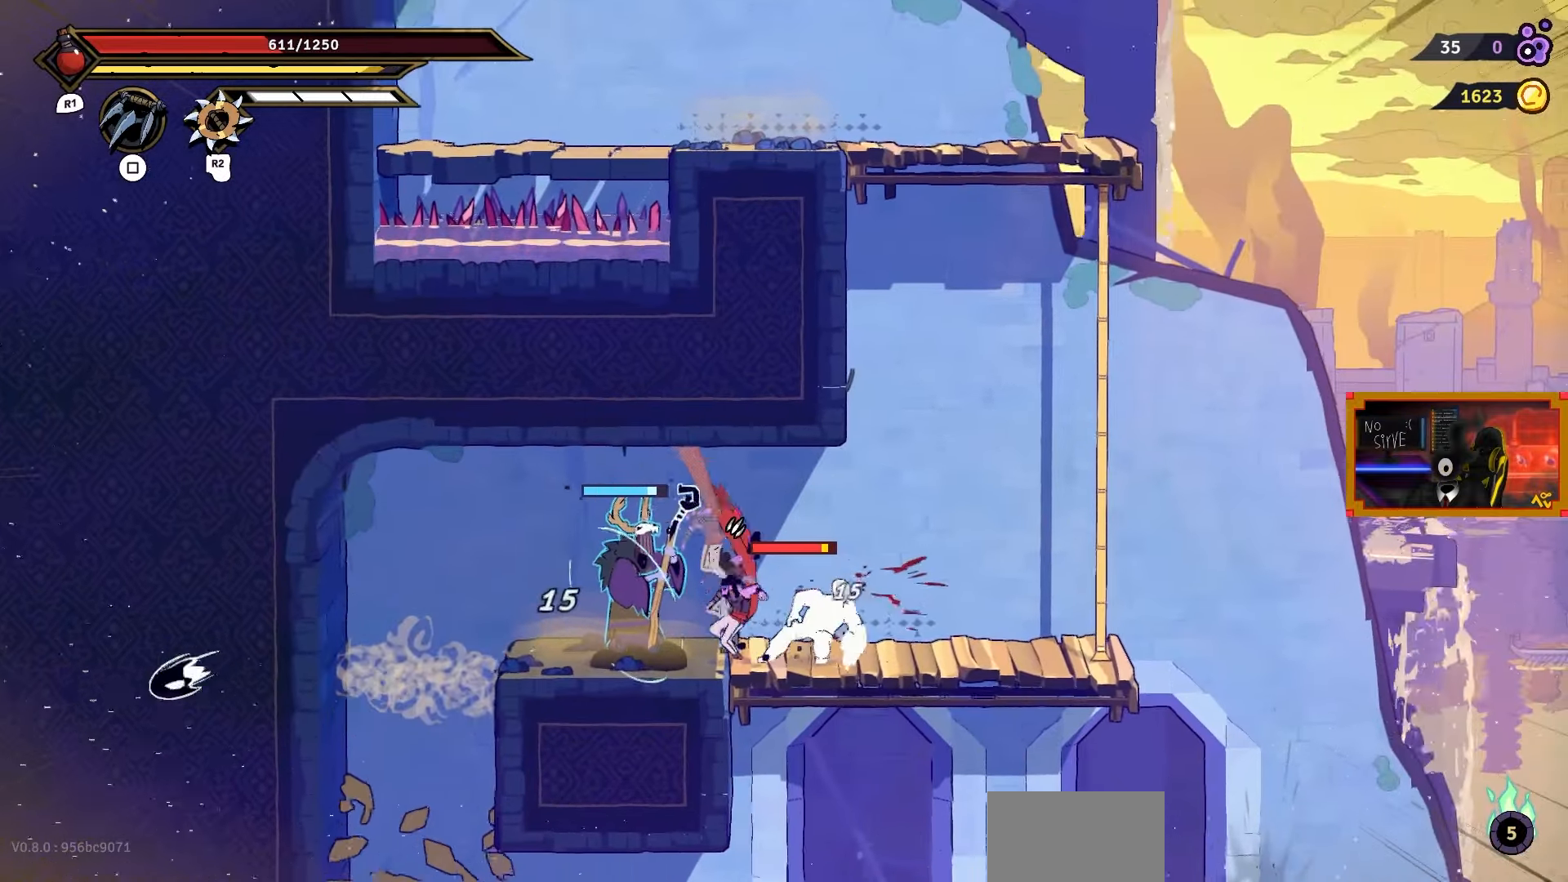
{"buttons": [], "right_stick": "center", "events": [[500, "DPAD_RIGHT", "up"]]}
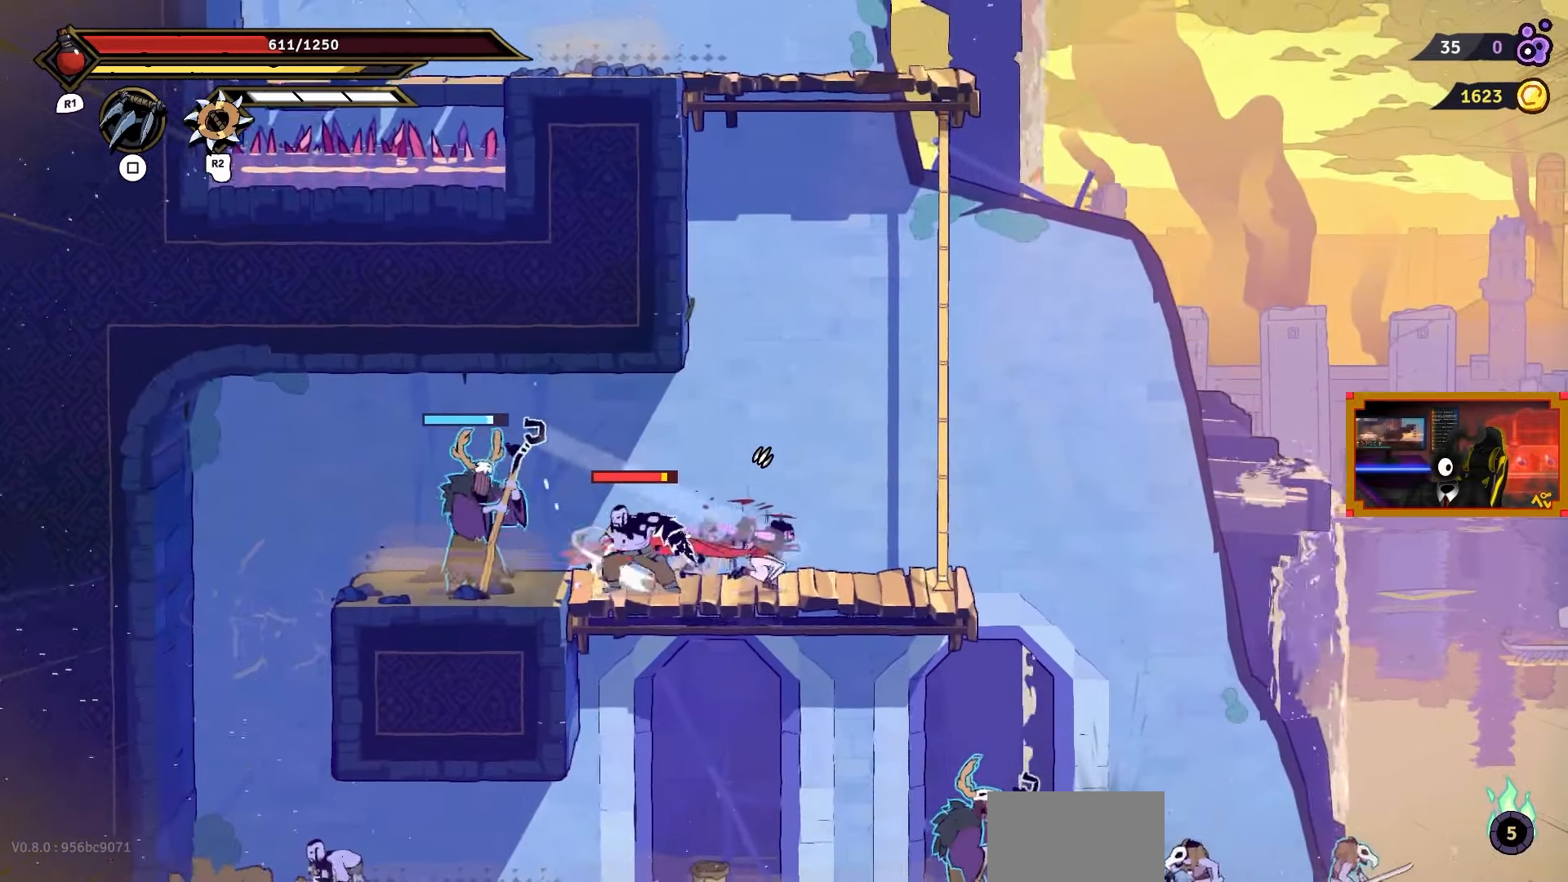
{"buttons": ["DPAD_LEFT"], "right_stick": "center", "events": [[17, "DPAD_LEFT", "down"], [33, "TRIANGLE", "down"], [150, "TRIANGLE", "up"]]}
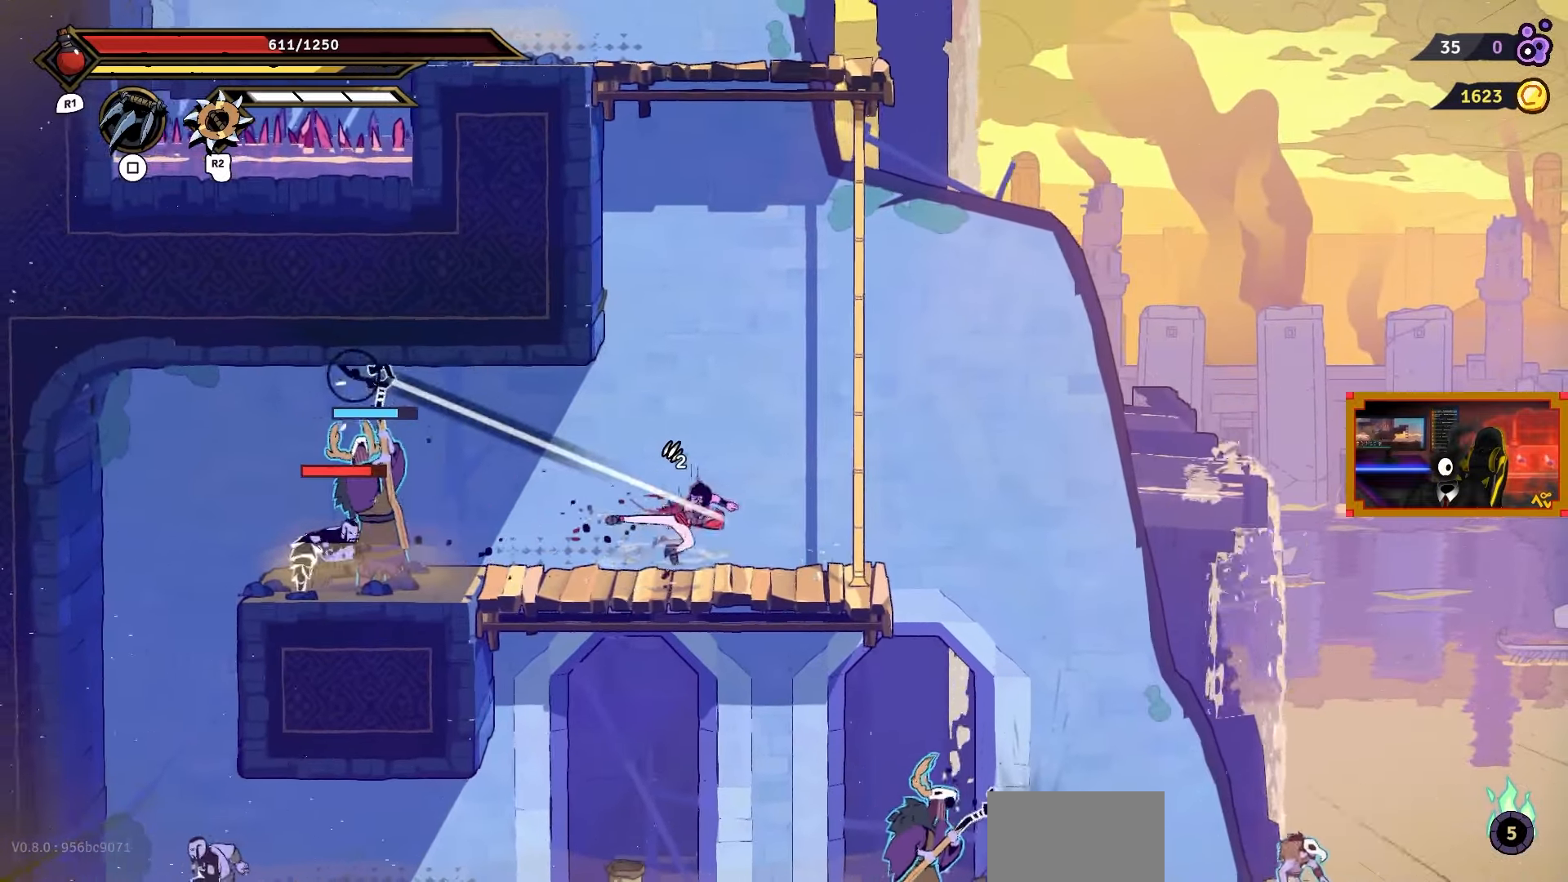
{"buttons": ["DPAD_LEFT"], "right_stick": "center", "events": []}
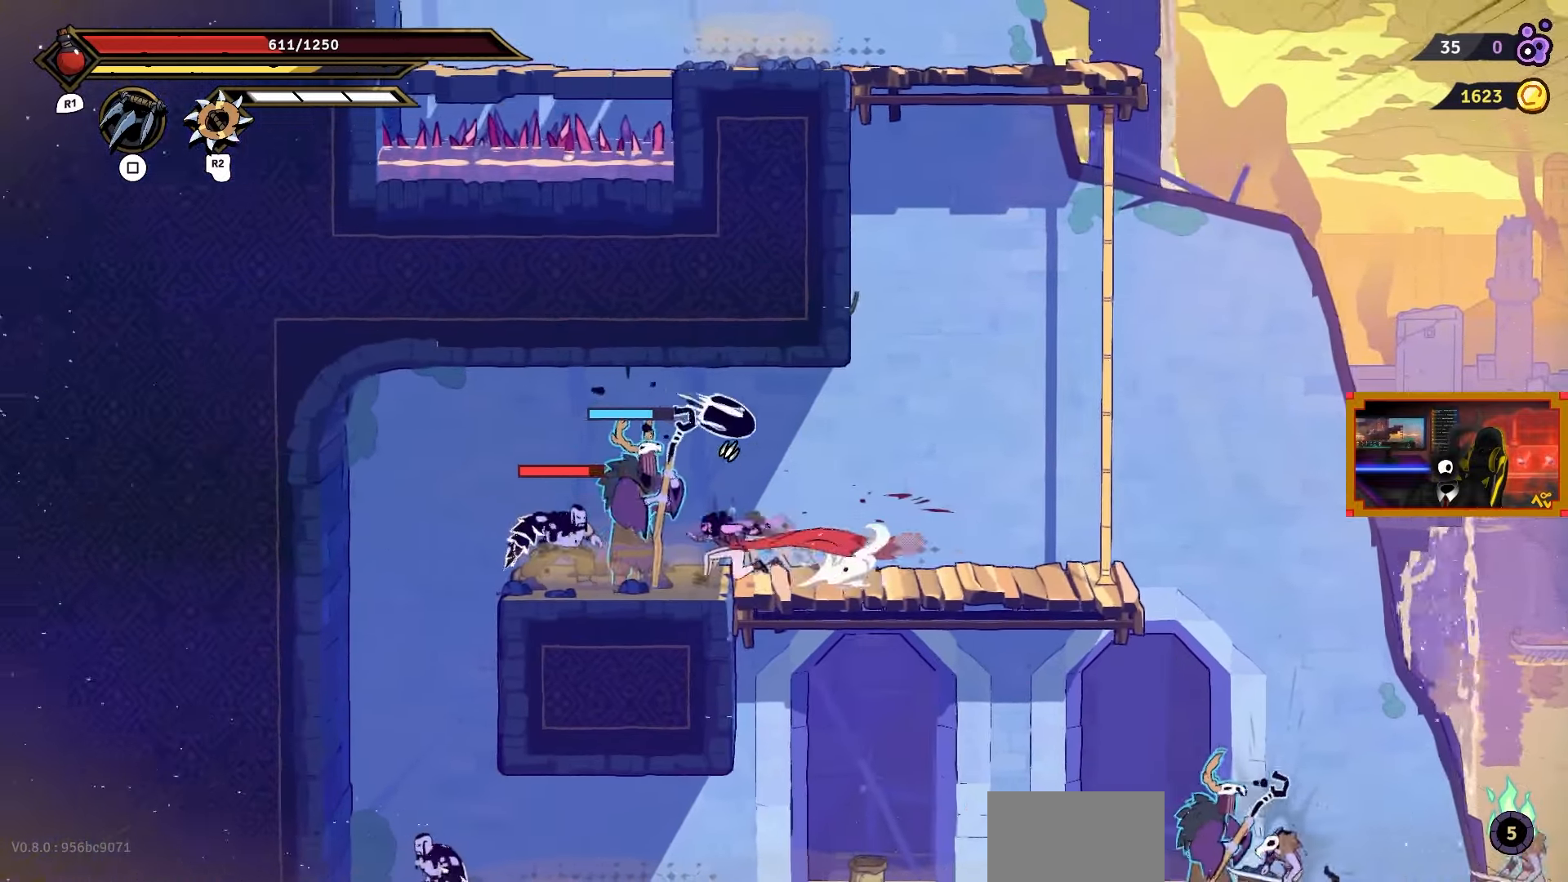
{"buttons": ["DPAD_LEFT"], "right_stick": "center", "events": [[117, "CIRCLE", "down"], [250, "CIRCLE", "up"]]}
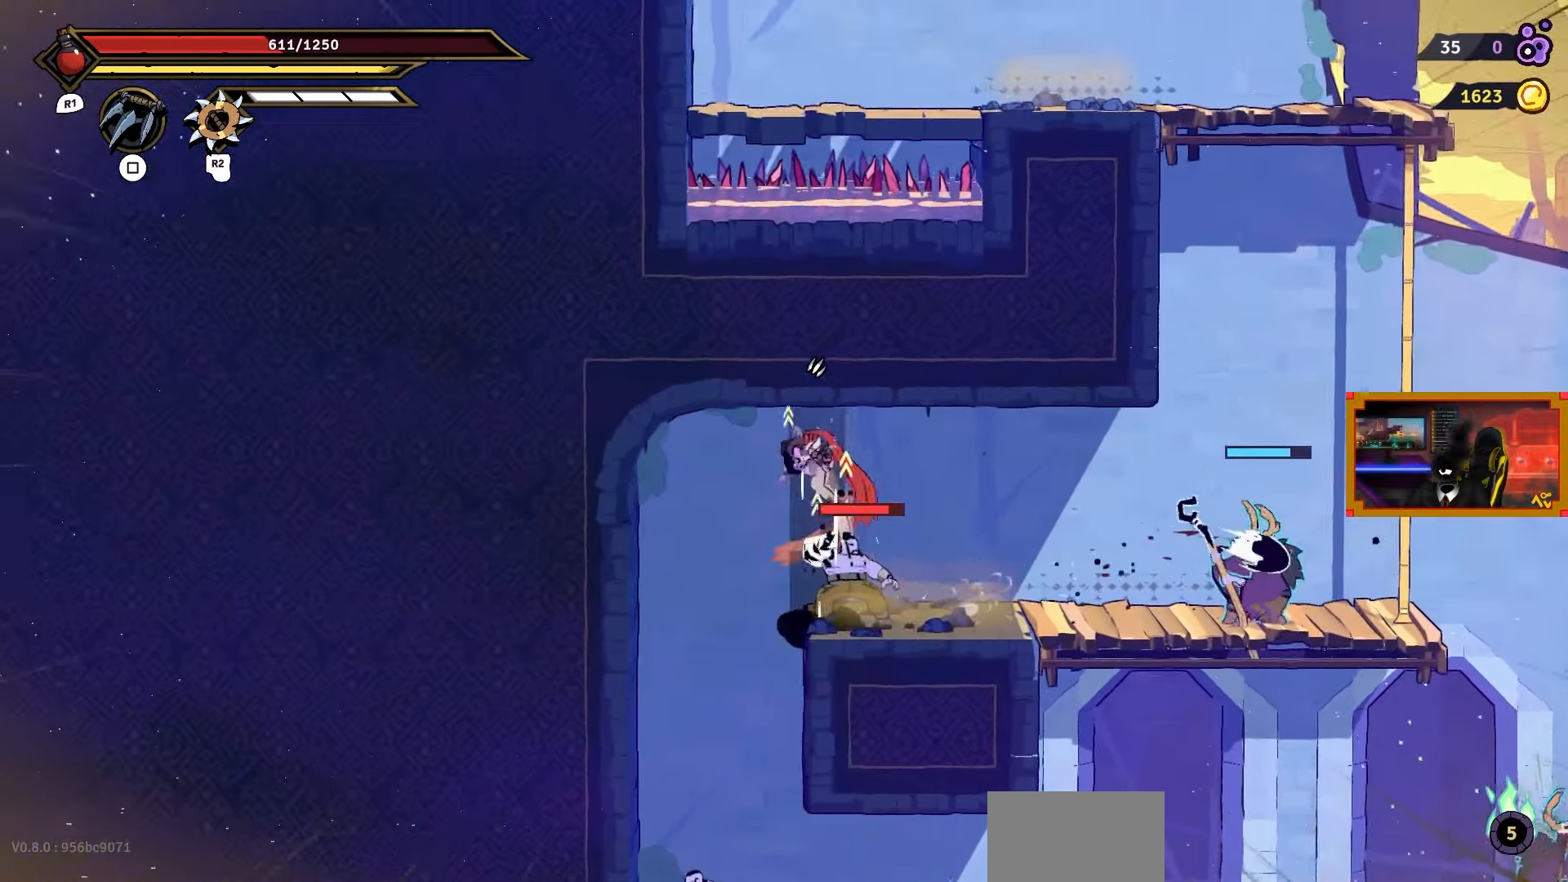
{"buttons": ["DPAD_RIGHT"], "right_stick": "center", "events": [[133, "DPAD_LEFT", "up"], [250, "DPAD_RIGHT", "down"], [283, "TRIANGLE", "down"], [417, "TRIANGLE", "up"]]}
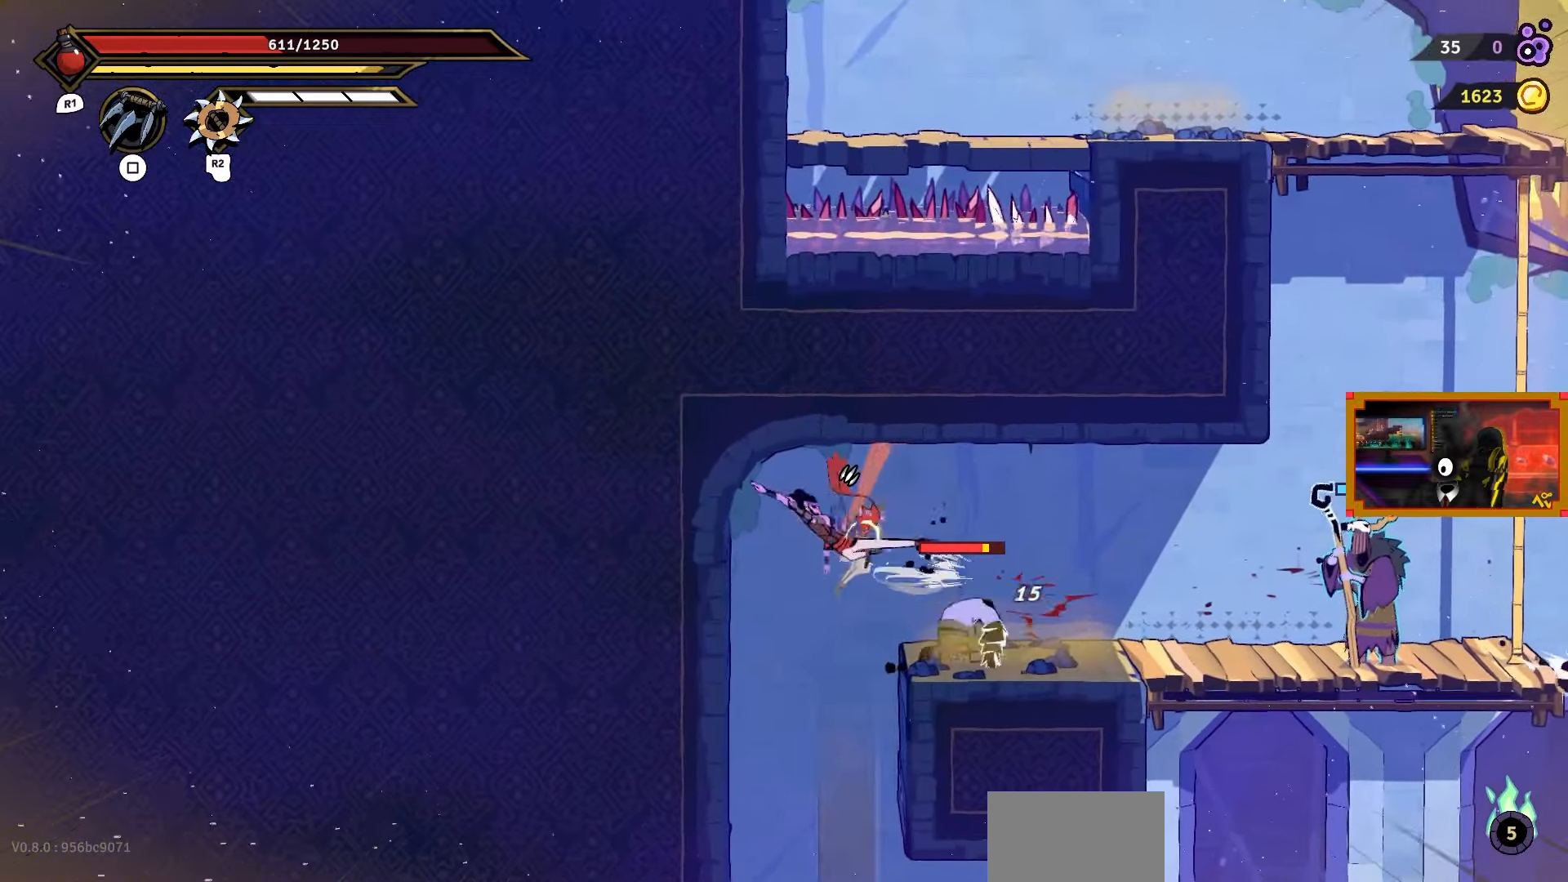
{"buttons": ["CIRCLE", "DPAD_RIGHT"], "right_stick": "center", "events": [[367, "CIRCLE", "down"], [450, "CIRCLE", "up"], [500, "CIRCLE", "down"]]}
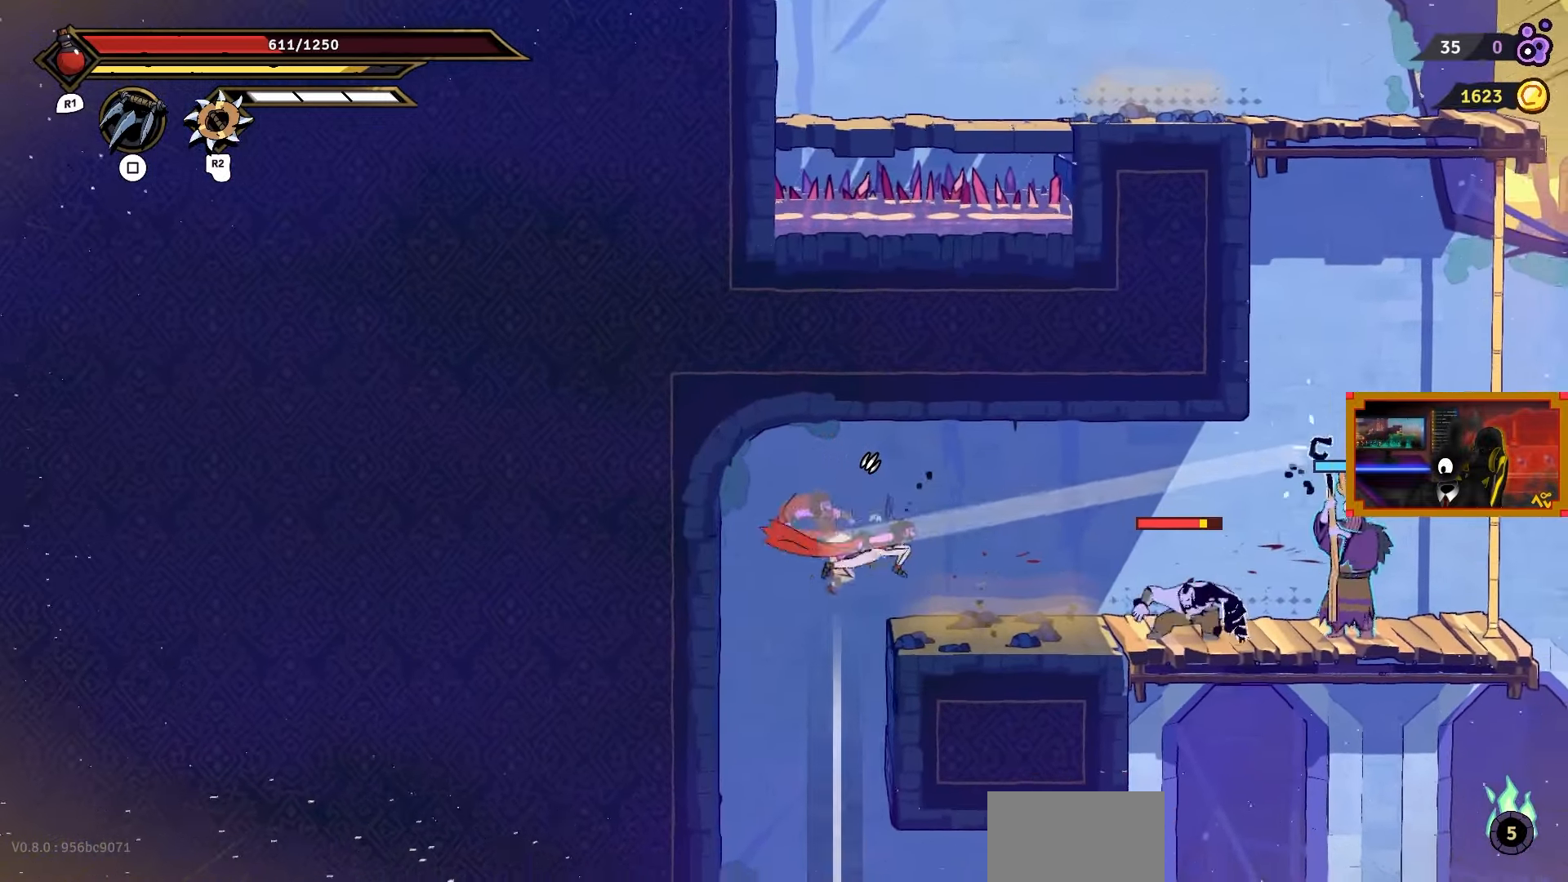
{"buttons": ["DPAD_RIGHT"], "right_stick": "center", "events": [[100, "CIRCLE", "up"], [283, "TRIANGLE", "down"], [400, "TRIANGLE", "up"]]}
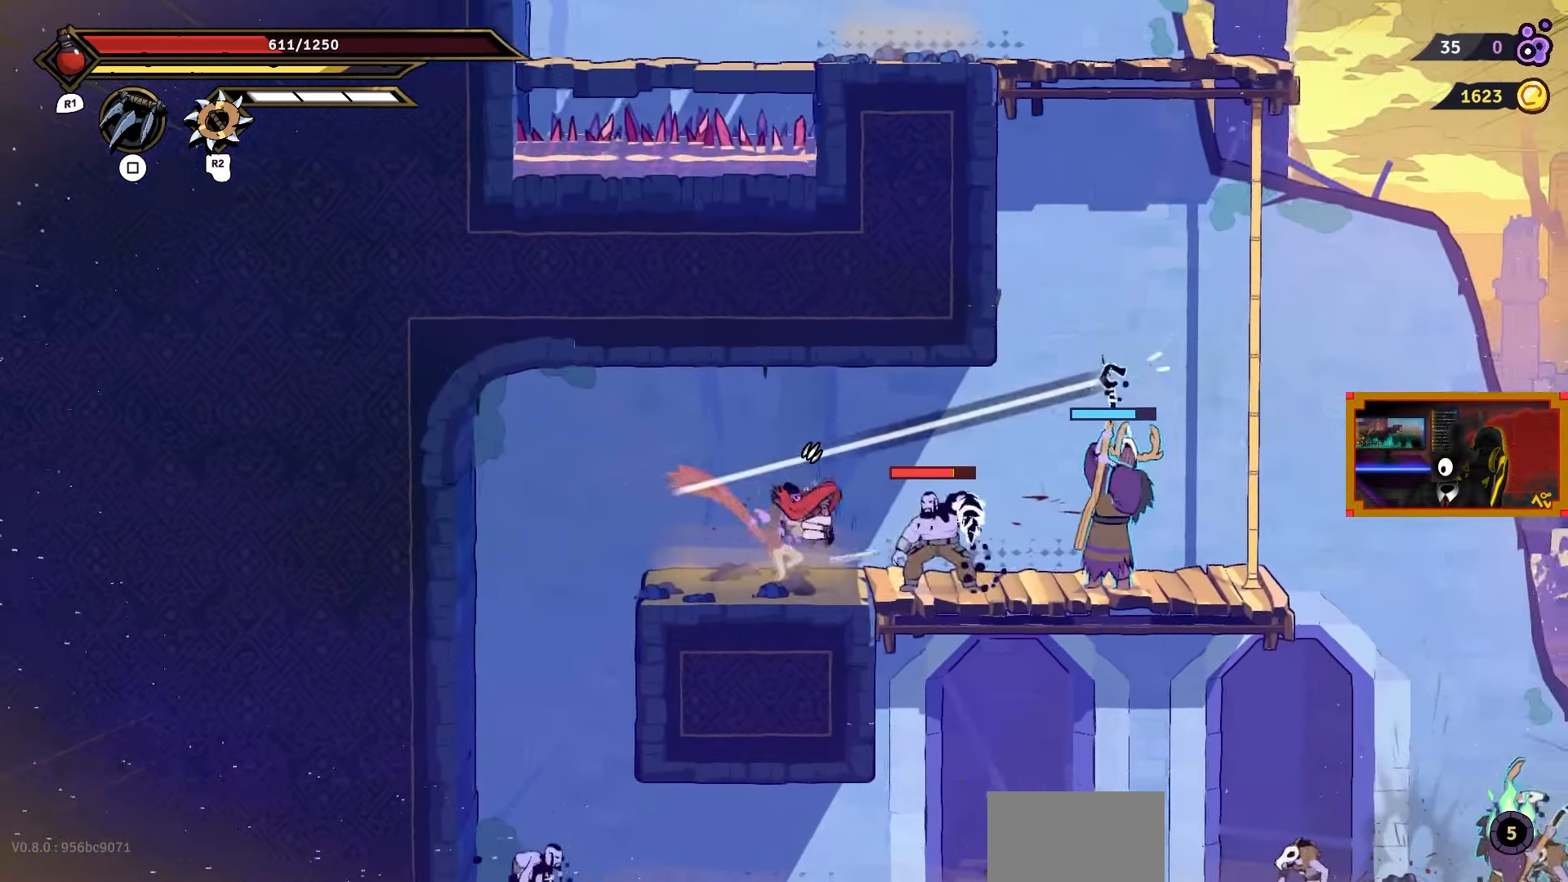
{"buttons": ["DPAD_RIGHT"], "right_stick": "center", "events": []}
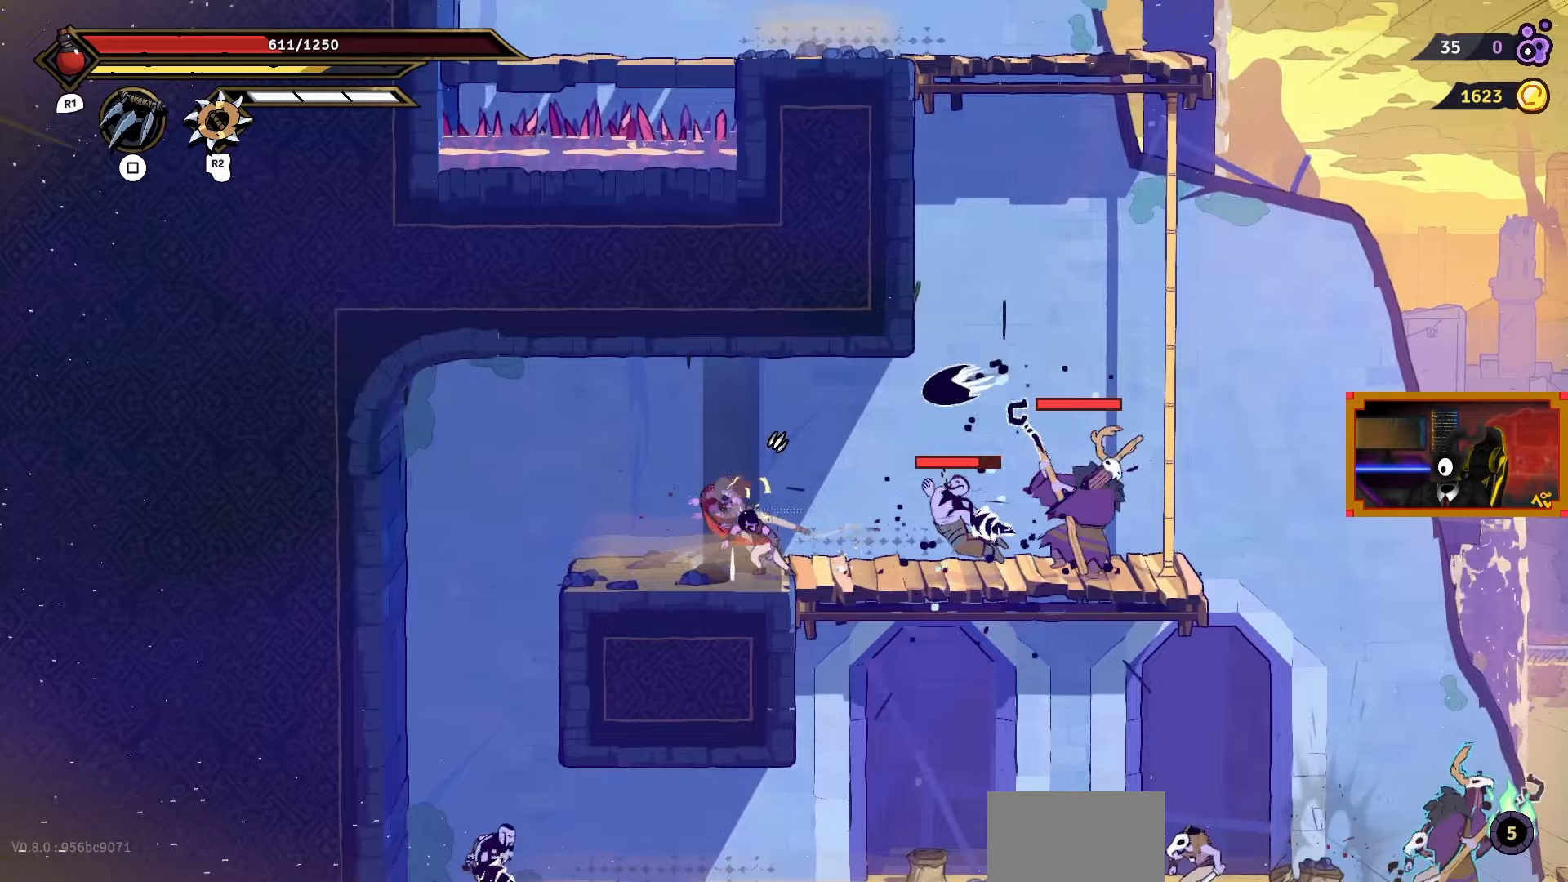
{"buttons": ["SQUARE", "DPAD_RIGHT"], "right_stick": "center", "events": [[100, "SQUARE", "down"], [200, "SQUARE", "up"], [250, "SQUARE", "down"]]}
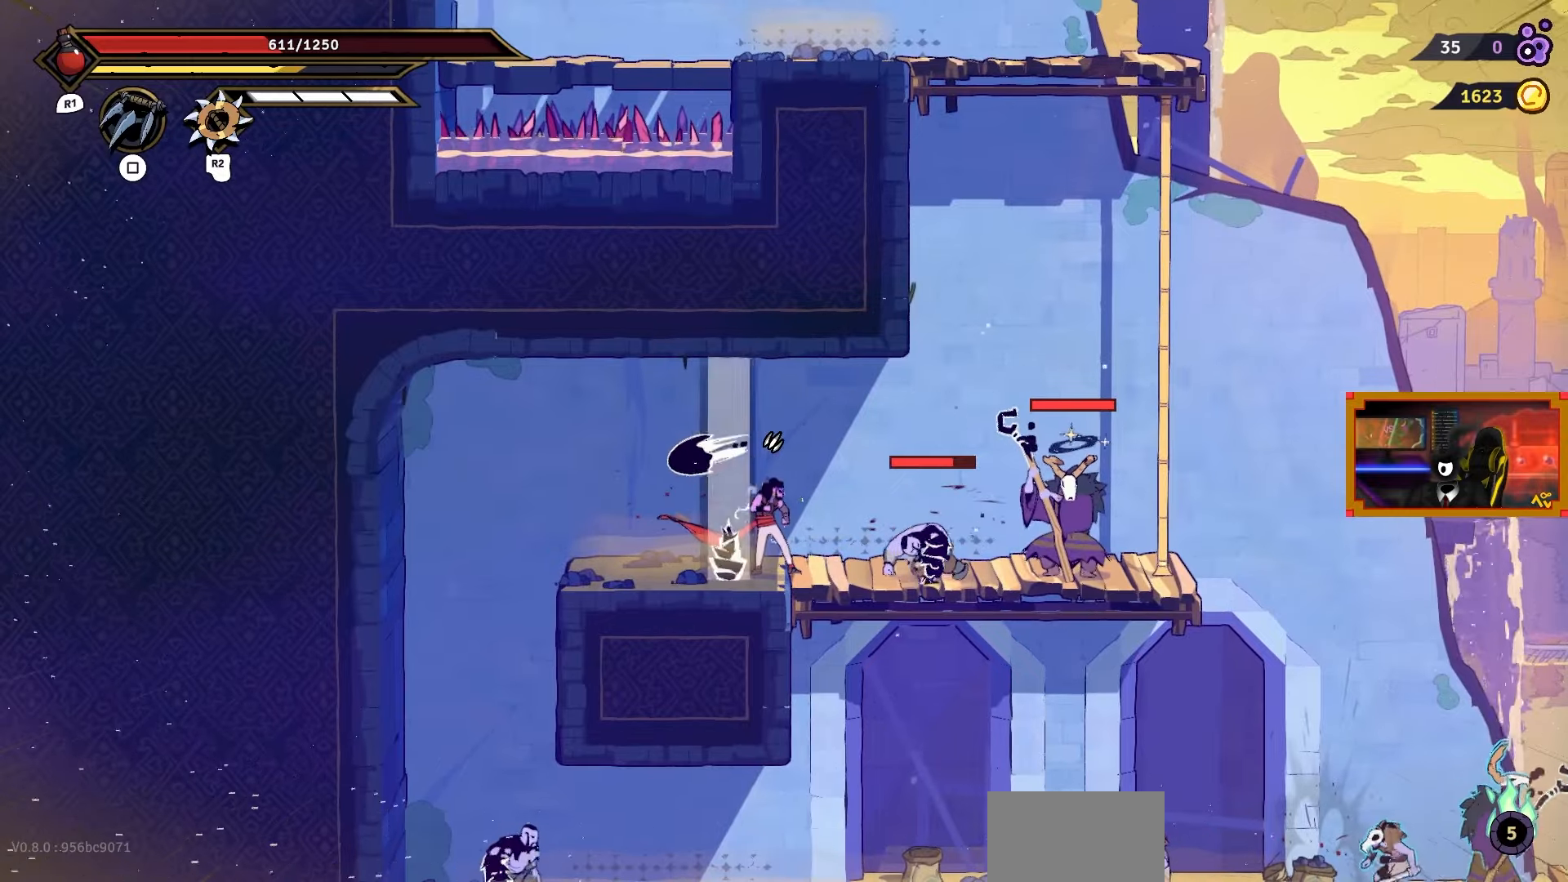
{"buttons": ["DPAD_RIGHT"], "right_stick": "center", "events": [[117, "DPAD_RIGHT", "up"], [200, "DPAD_RIGHT", "down"], [217, "SQUARE", "up"], [283, "SQUARE", "down"], [500, "SQUARE", "up"]]}
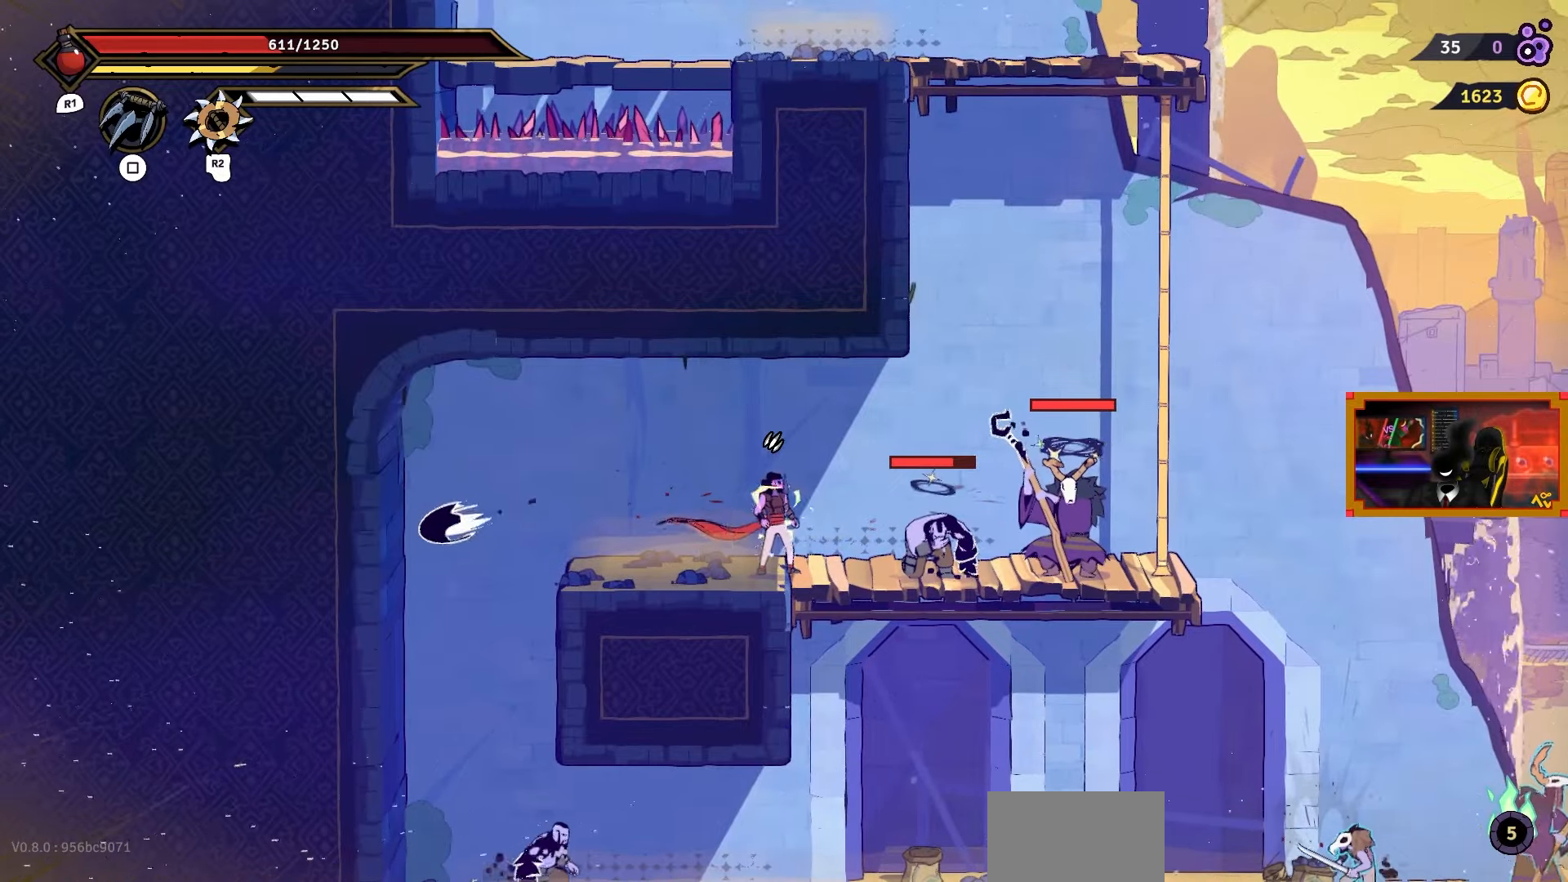
{"buttons": ["SQUARE", "DPAD_RIGHT"], "right_stick": "center", "events": [[17, "DPAD_RIGHT", "up"], [50, "DPAD_RIGHT", "down"], [133, "SQUARE", "down"], [283, "DPAD_RIGHT", "up"], [333, "DPAD_RIGHT", "down"]]}
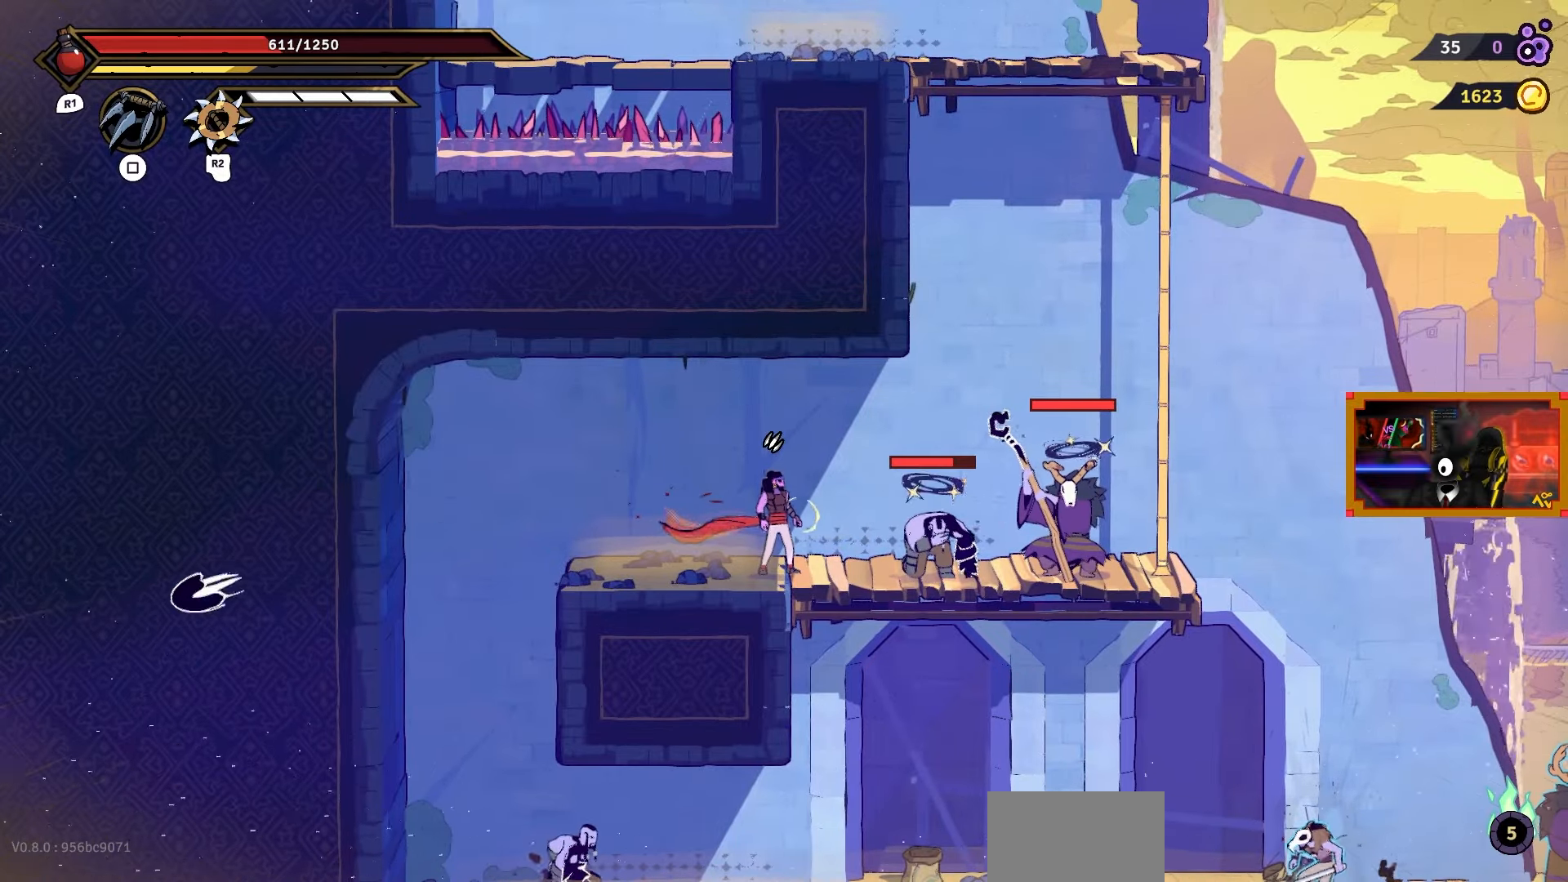
{"buttons": [], "right_stick": "center", "events": [[17, "SQUARE", "up"], [83, "DPAD_RIGHT", "up"], [150, "DPAD_RIGHT", "down"], [200, "SQUARE", "down"], [217, "DPAD_UP", "down"], [283, "DPAD_UP", "up"], [317, "DPAD_RIGHT", "up"], [367, "DPAD_RIGHT", "down"], [383, "SQUARE", "up"], [467, "DPAD_RIGHT", "up"]]}
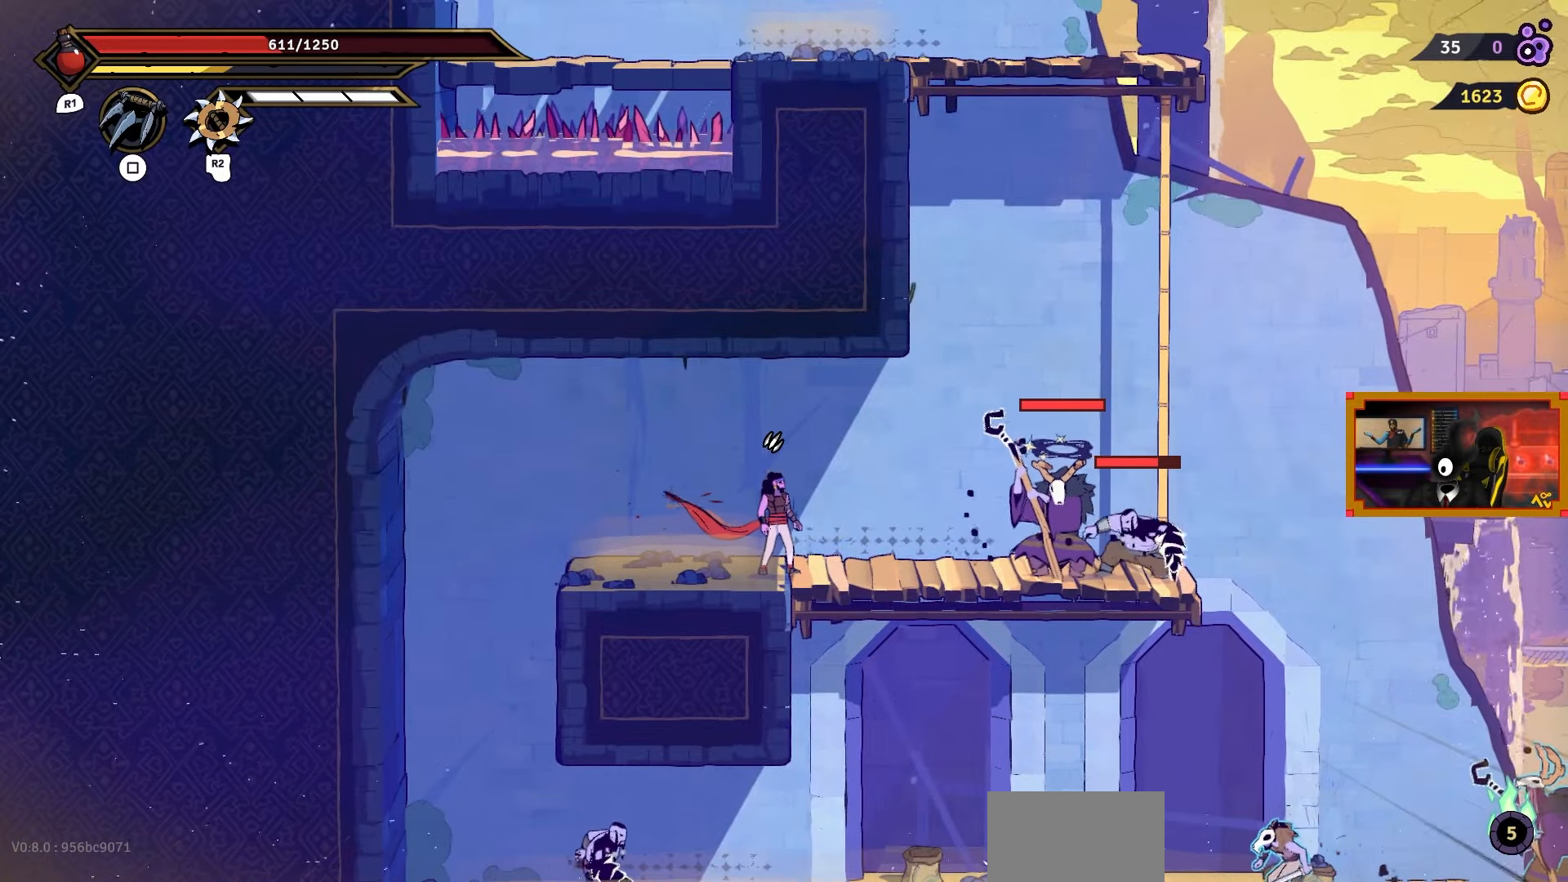
{"buttons": [], "right_stick": "center", "events": [[50, "right_stick", "right"], [183, "right_stick", "center"], [383, "START", "down"], [500, "START", "up"]]}
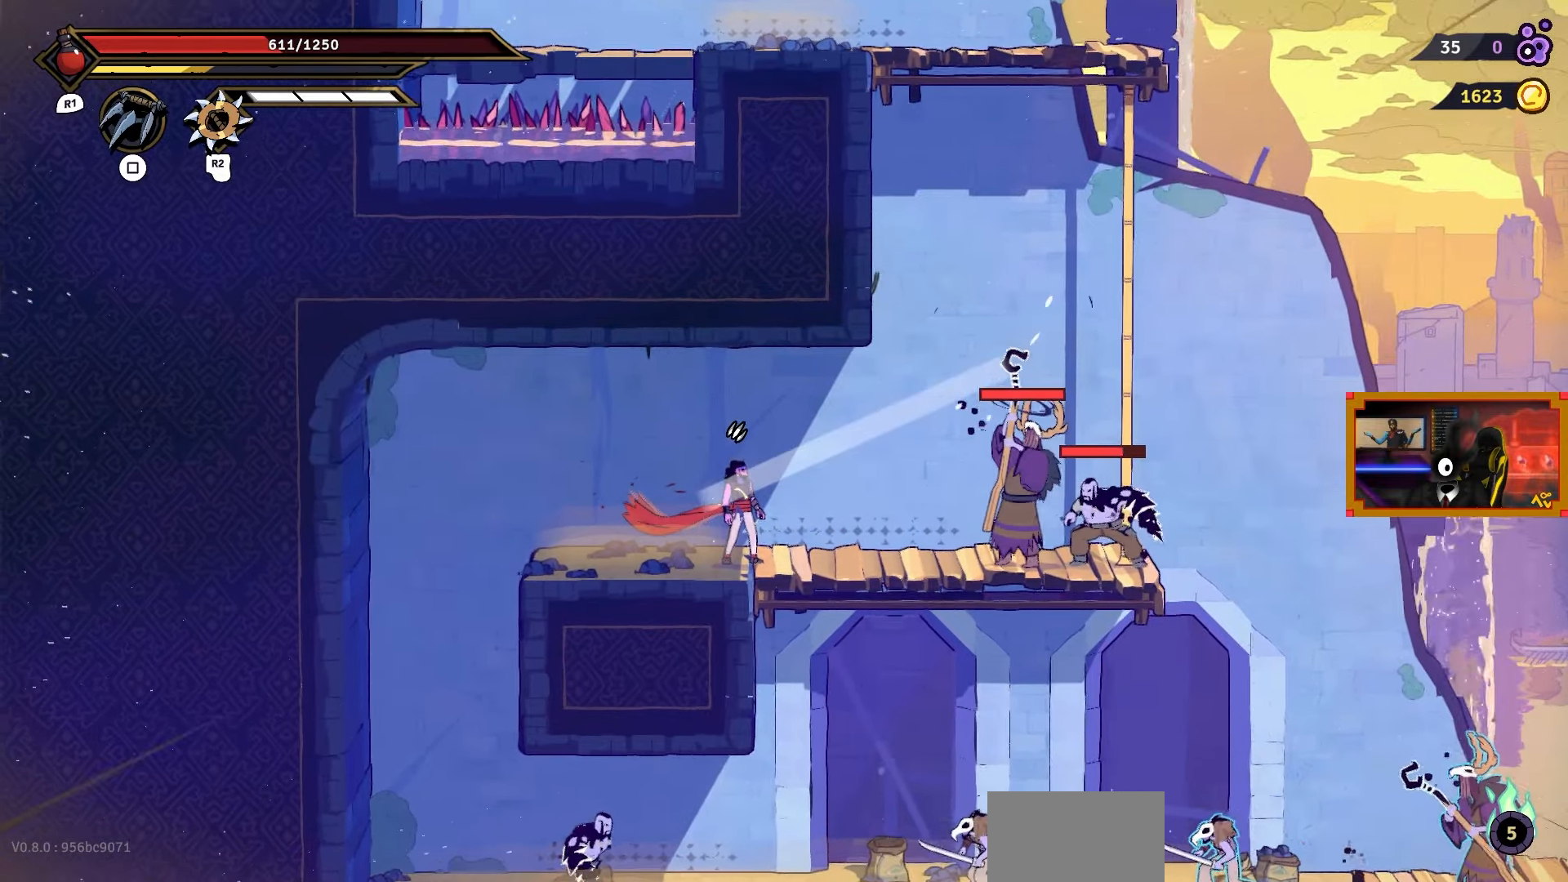
{"buttons": [], "right_stick": "center", "events": []}
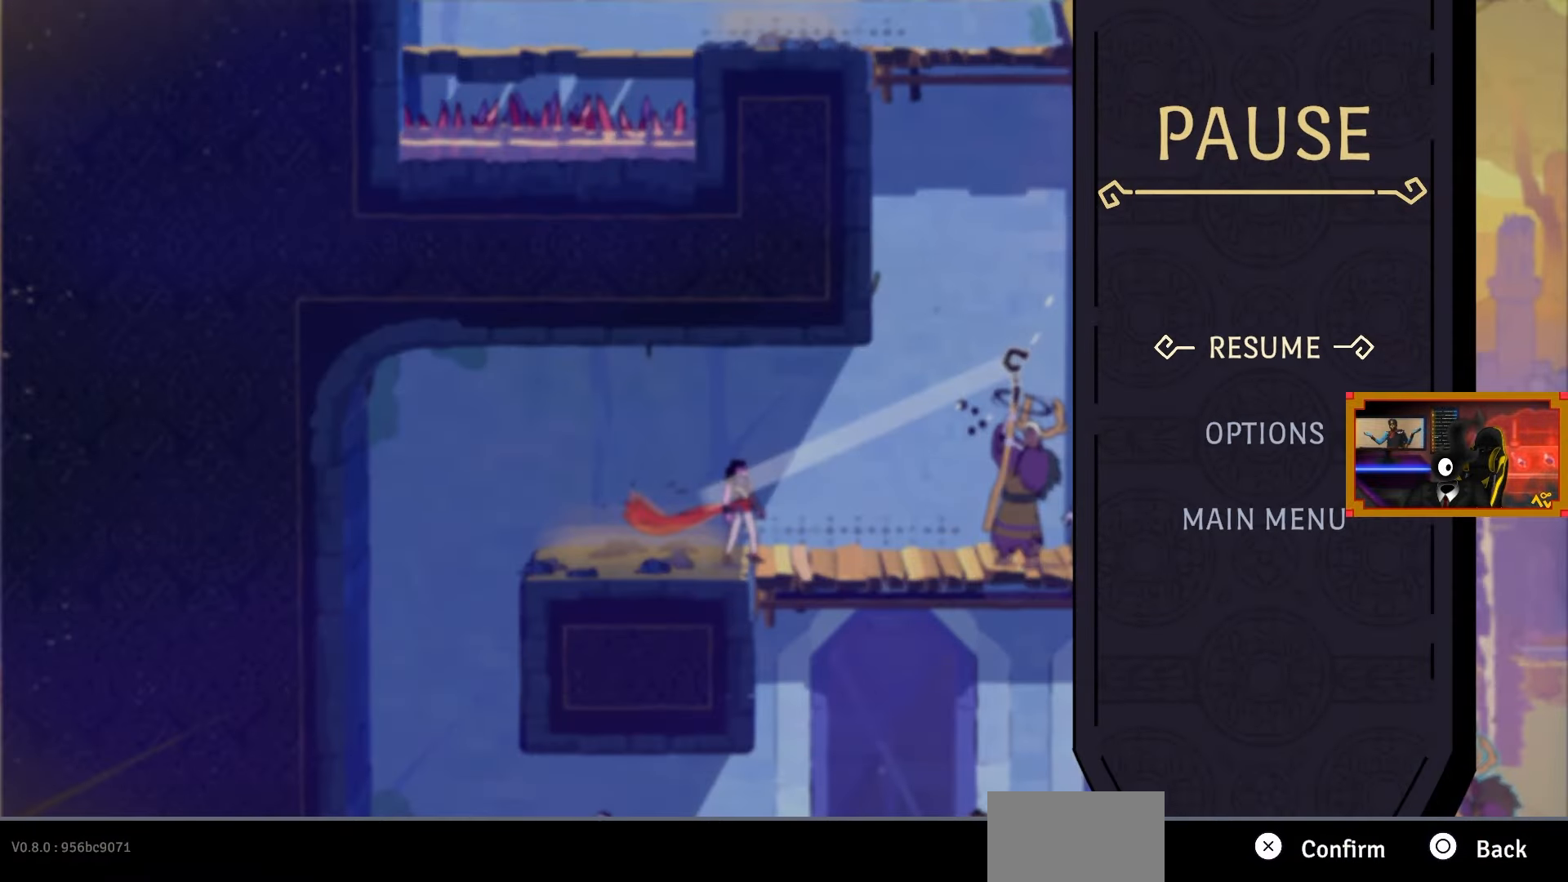
{"buttons": ["DPAD_RIGHT"], "right_stick": "center", "events": [[333, "CIRCLE", "down"], [417, "CIRCLE", "up"], [433, "DPAD_RIGHT", "down"]]}